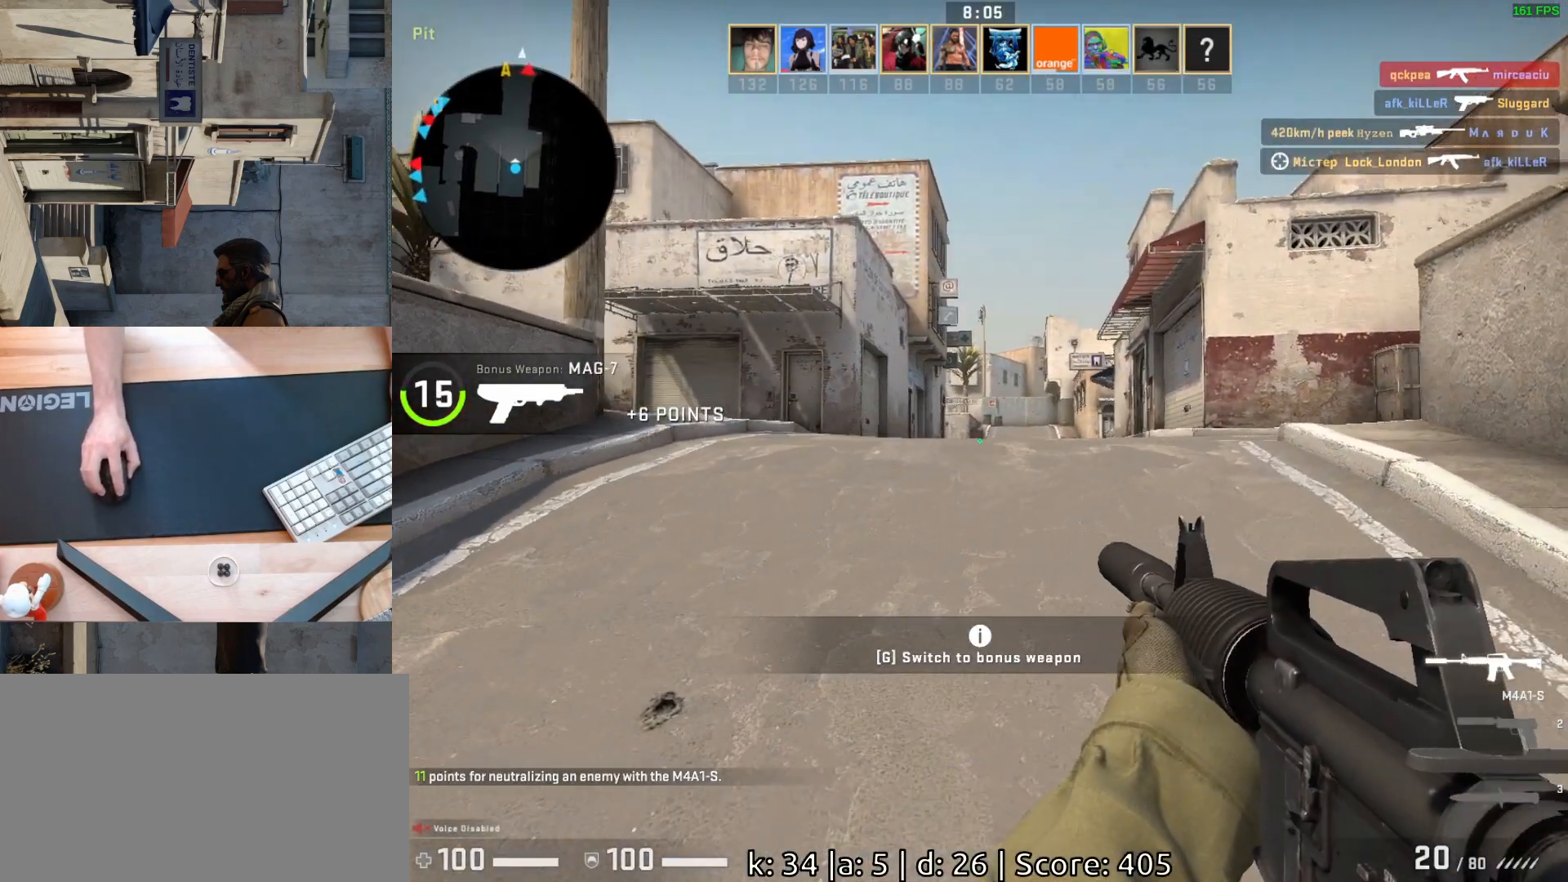
Gameplay with keyboard and mouse; each line is a JSON object with the keys and mouse buttons held at the frame after it. "events" lists presses ("down") and releases ("up") of "a", "ctrl", "d", "e", "q", "s", "shift", "space", "w", "mouse_left", "mouse_wheel", "mouse_right", "mouse_mb4" and "mouse_mb5" between this image and that frame as [ms after this image, input, new state], when the widget could be followed in between. "mouse_left", "mouse_wheel", "mouse_right", "mouse_mb4", "mouse_mb5" = the "left", "wheel", "right", "mb4", "mb5" buttons of the "mouse" list. No other keys are recorded. "wheel" means that the mouse wheel is clicked or scrolled. Mouse movement is not recorded.
{"keys": ["a"], "mouse": [], "events": [[150, "d", "down"], [300, "d", "up"], [450, "a", "down"]]}
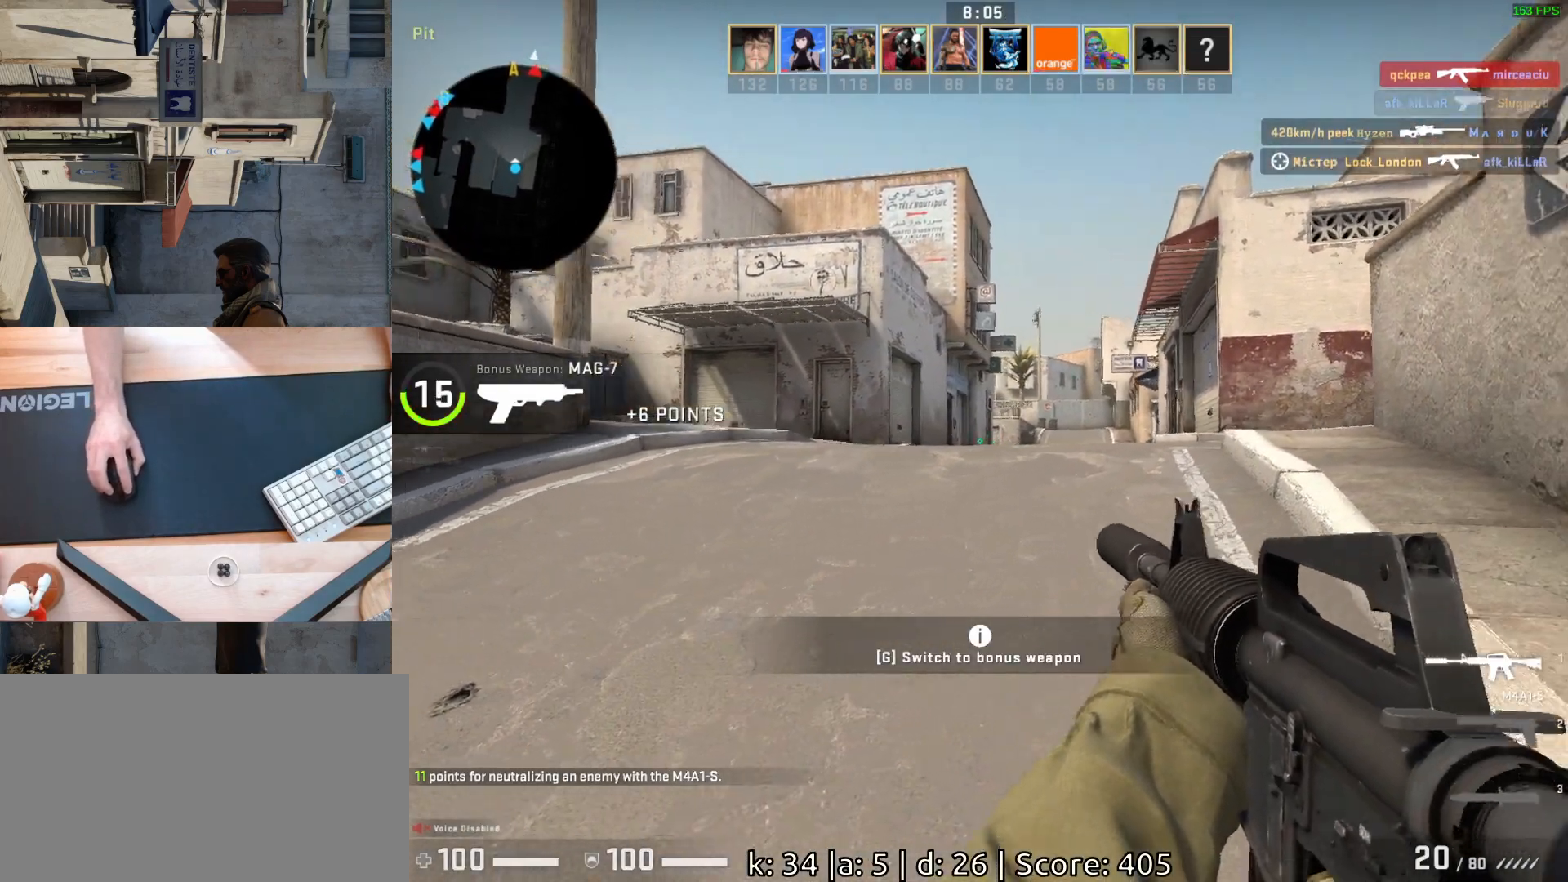
{"keys": [], "mouse": [], "events": [[50, "a", "up"], [100, "s", "down"], [233, "d", "down"], [300, "s", "up"], [450, "d", "up"]]}
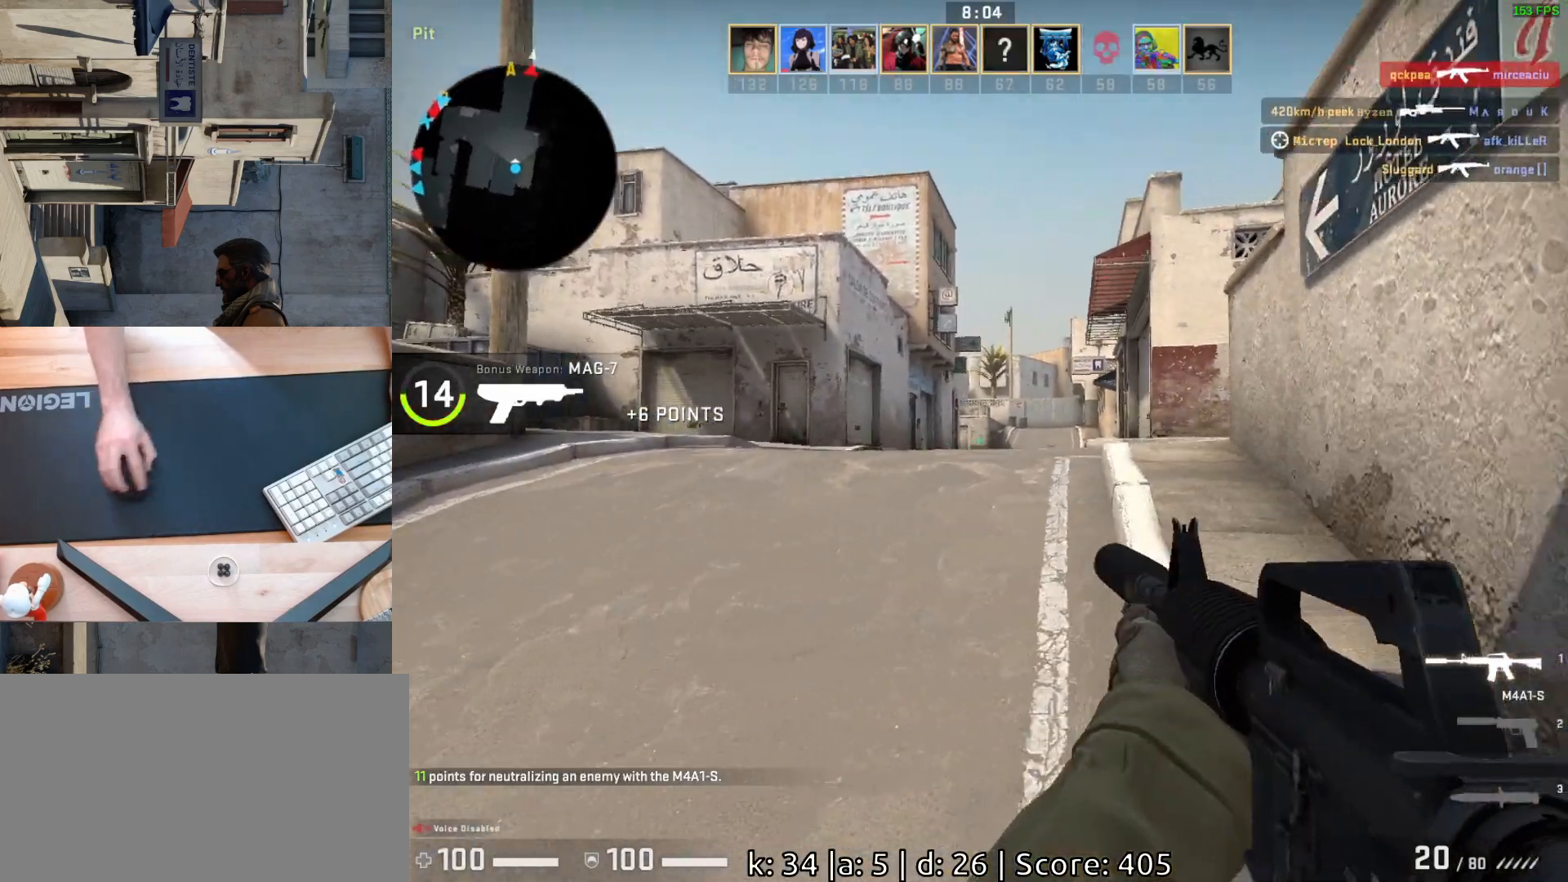
{"keys": [], "mouse": [], "events": [[183, "a", "down"], [317, "a", "up"], [350, "d", "down"], [483, "d", "up"]]}
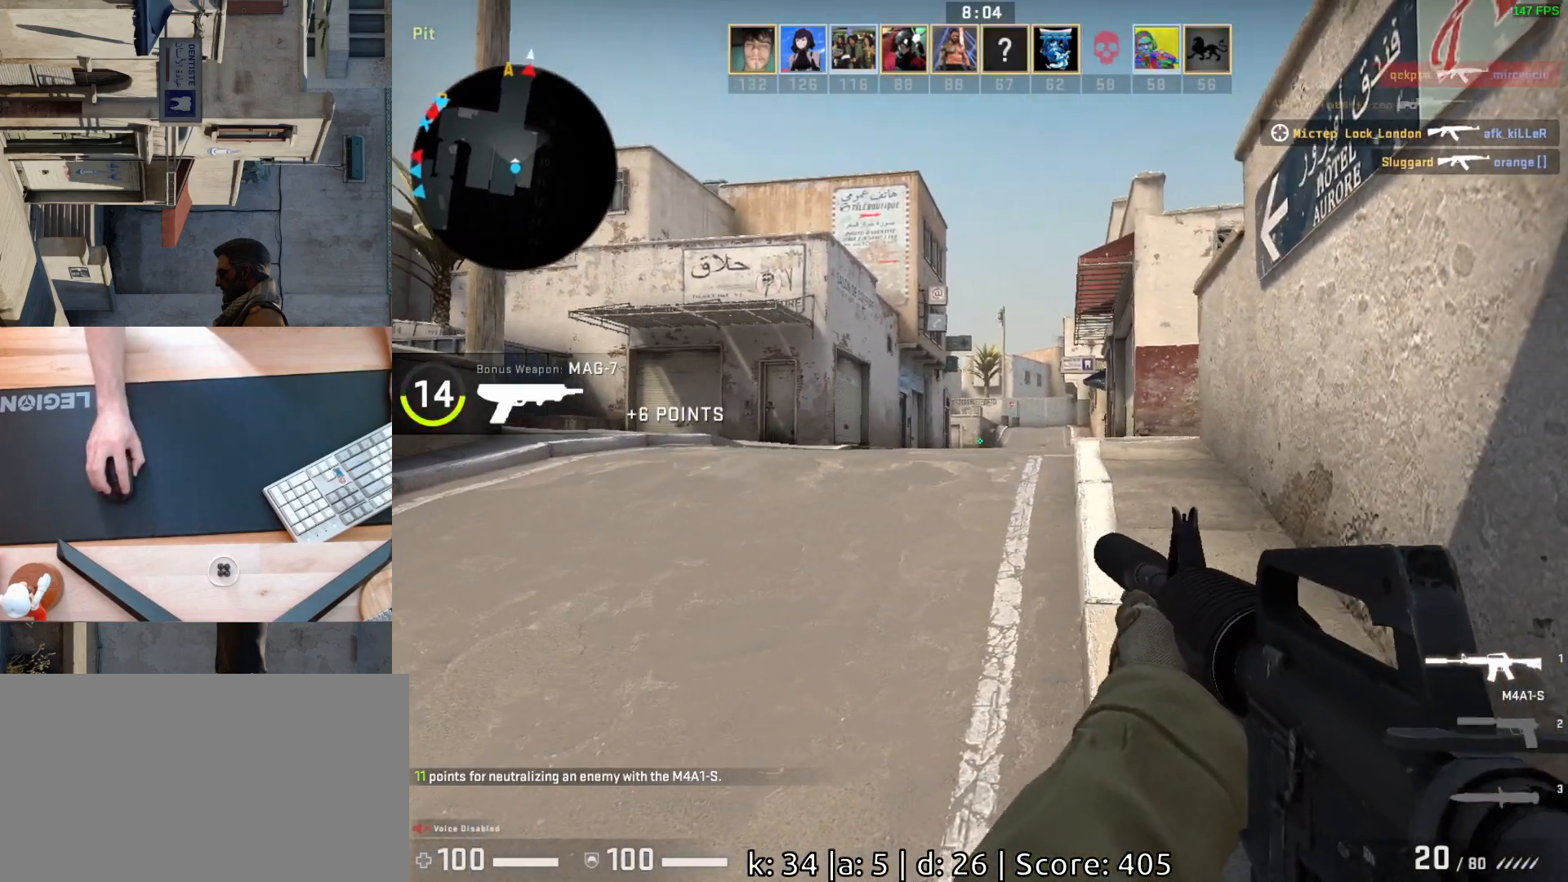
{"keys": [], "mouse": [], "events": [[200, "a", "down"], [367, "a", "up"], [400, "d", "down"], [483, "d", "up"]]}
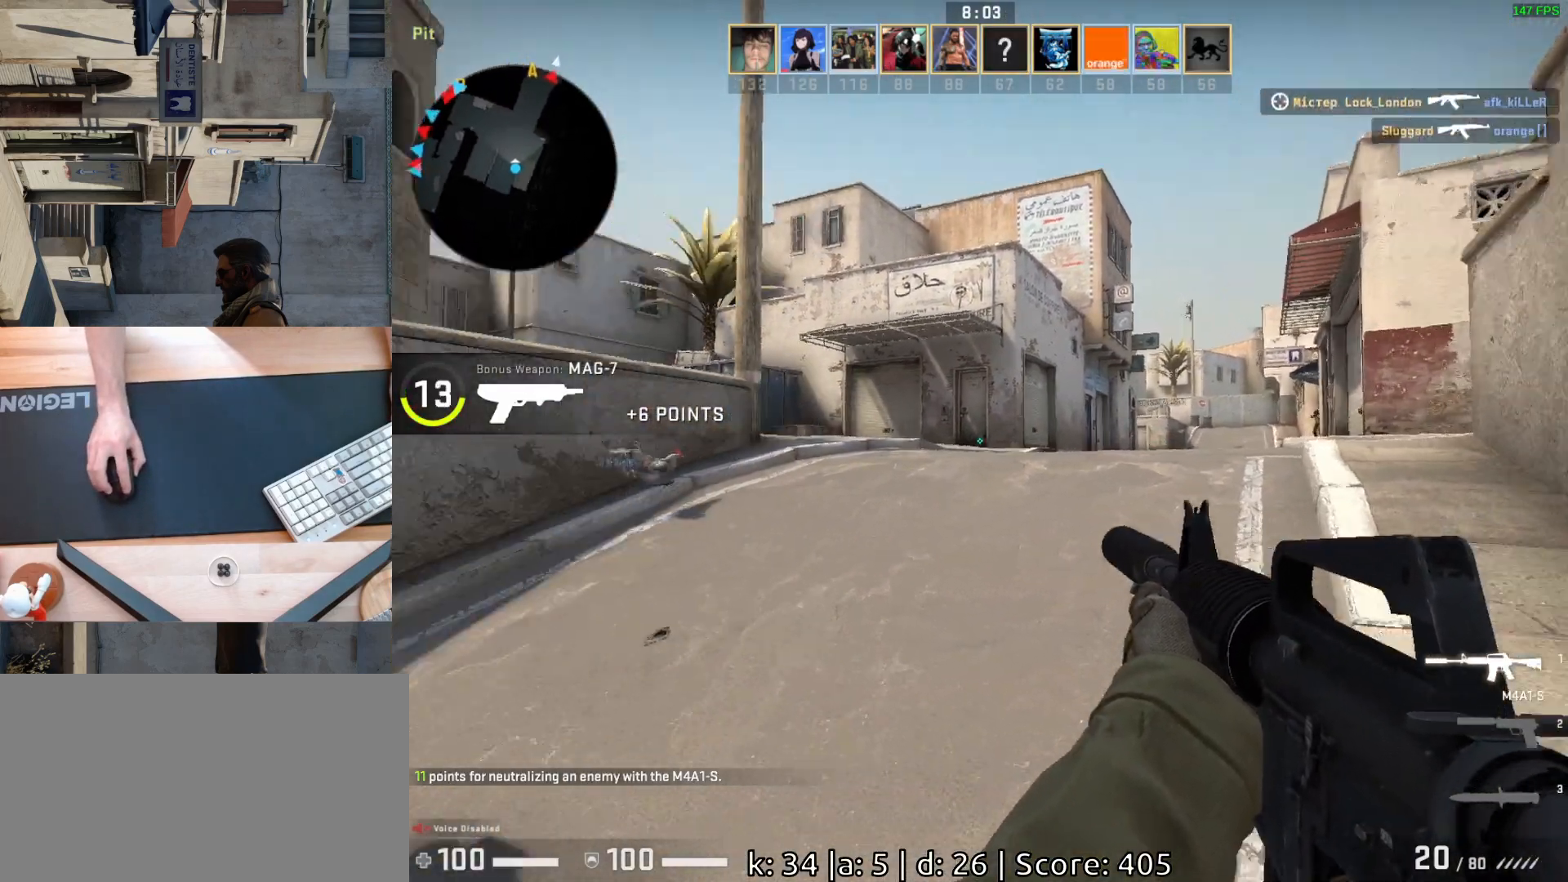
{"keys": ["a"], "mouse": [], "events": [[150, "a", "down"]]}
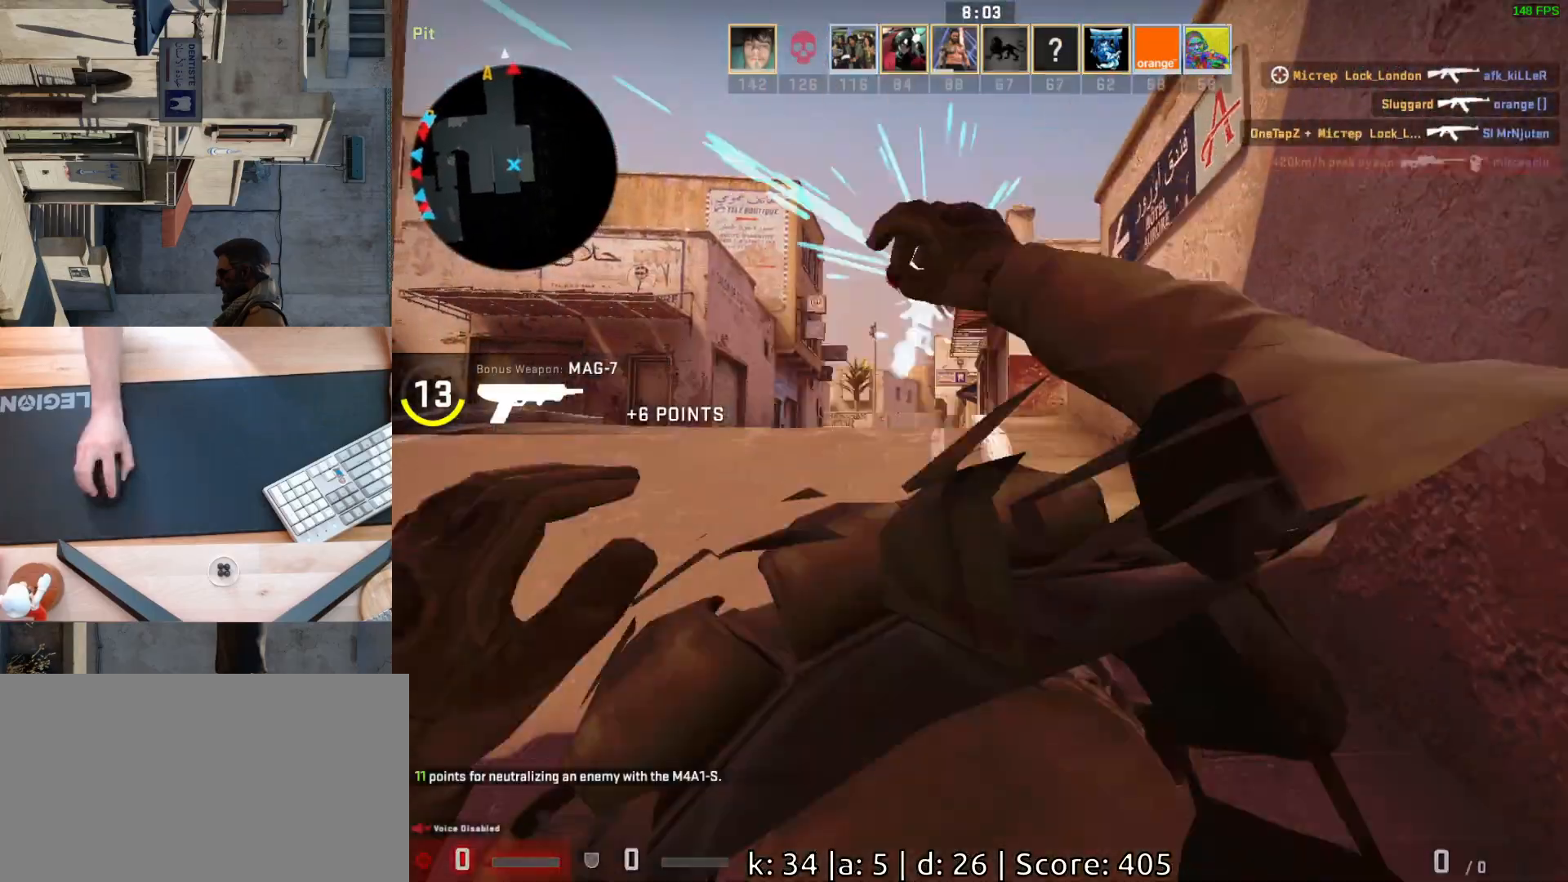
{"keys": [], "mouse": ["left"], "events": [[183, "a", "up"], [183, "mouse_left", "down"], [300, "mouse_left", "up"], [400, "mouse_left", "down"]]}
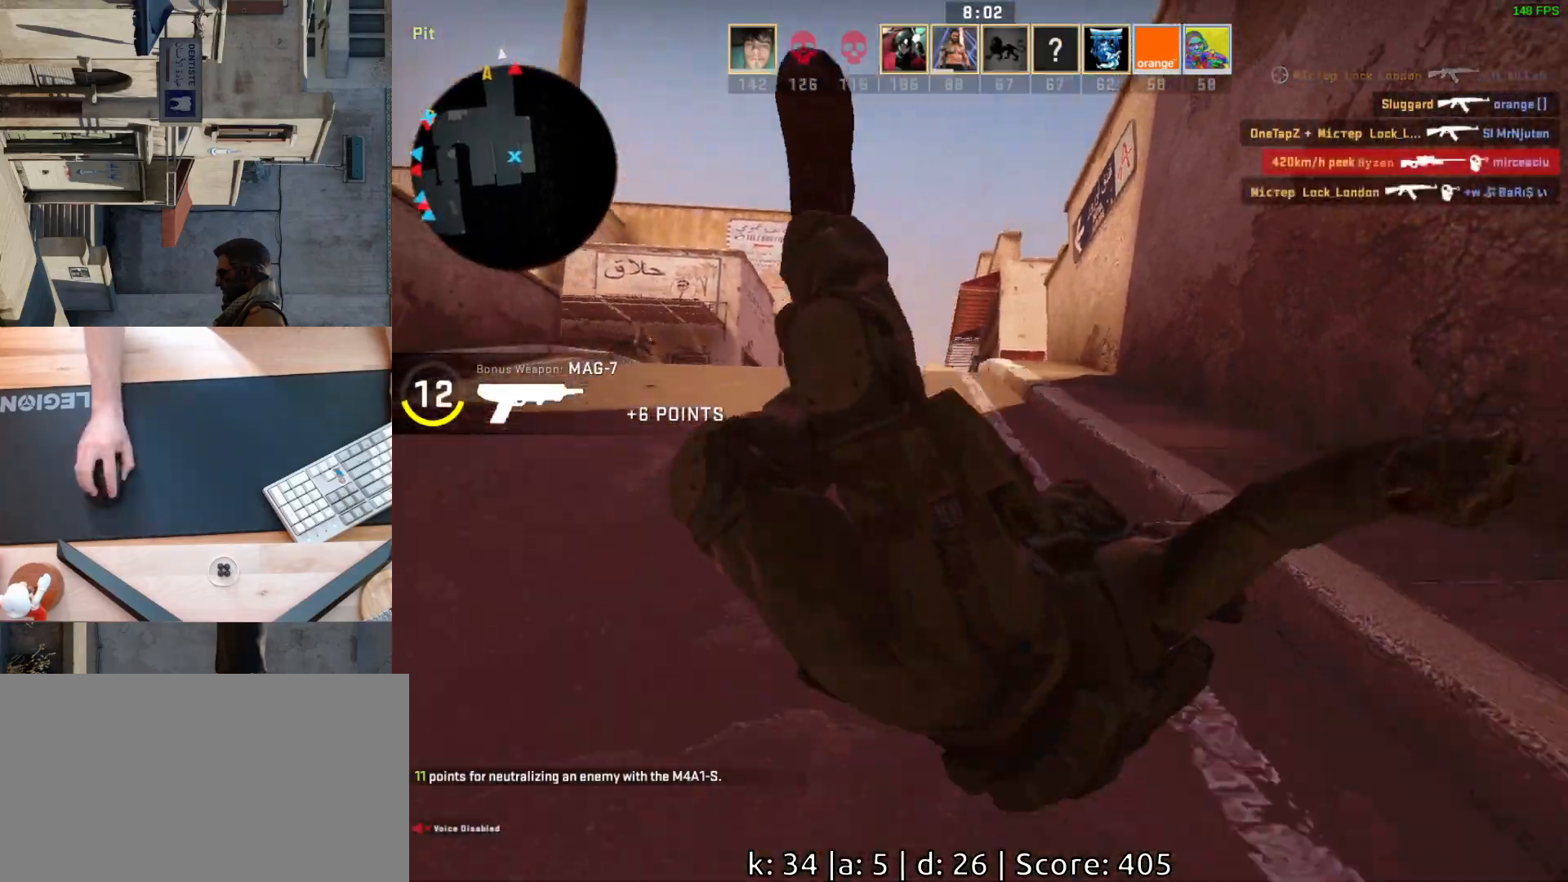
{"keys": [], "mouse": [], "events": [[17, "mouse_left", "up"], [150, "mouse_left", "down"], [300, "mouse_left", "up"]]}
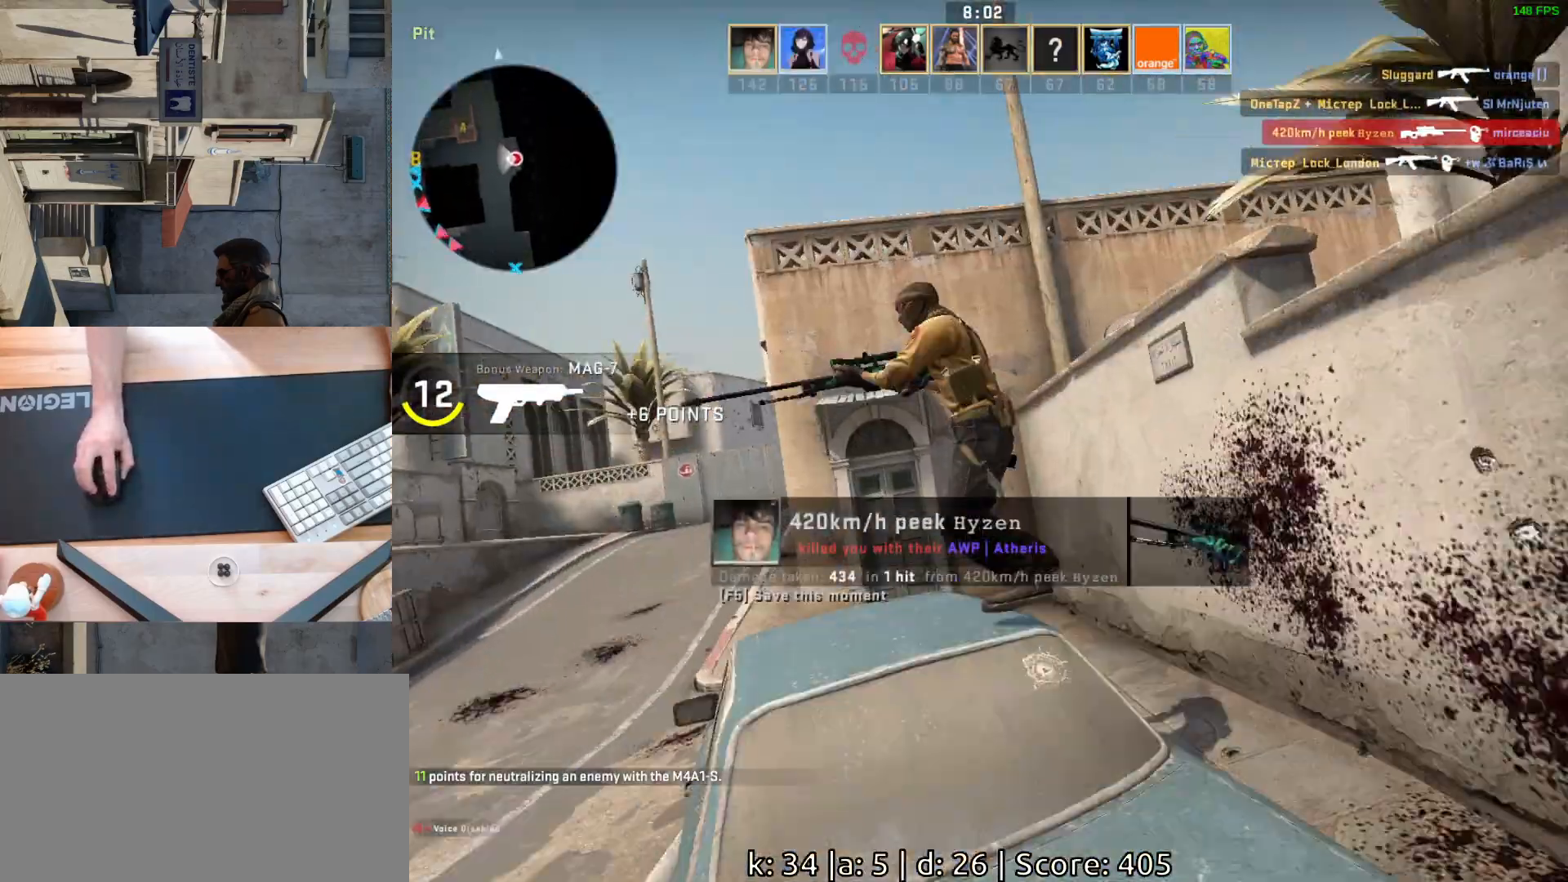
{"keys": [], "mouse": [], "events": []}
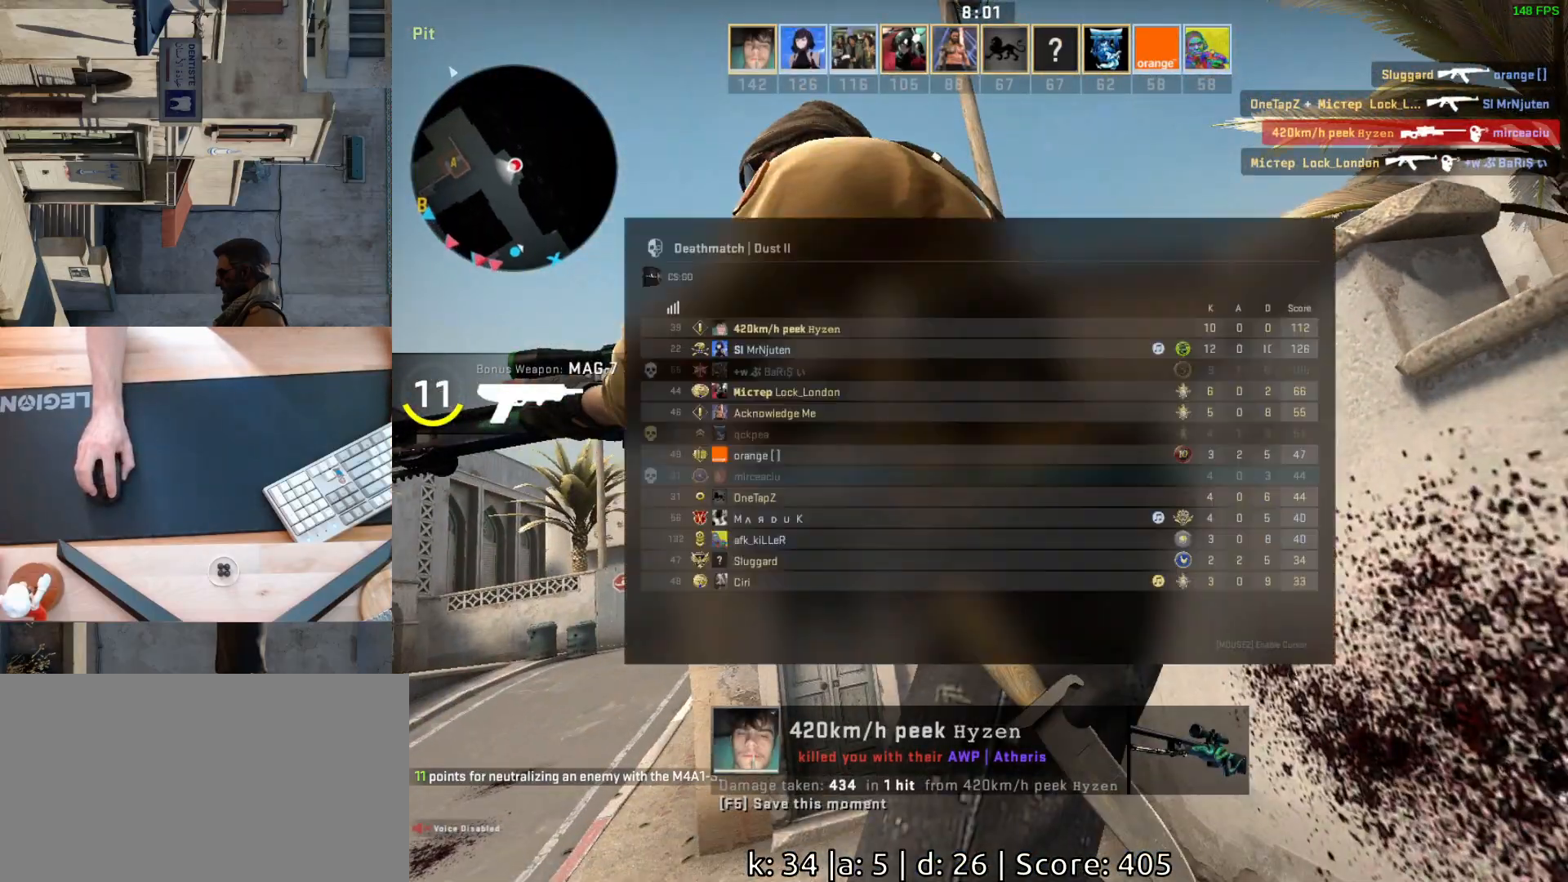
{"keys": [], "mouse": [], "events": []}
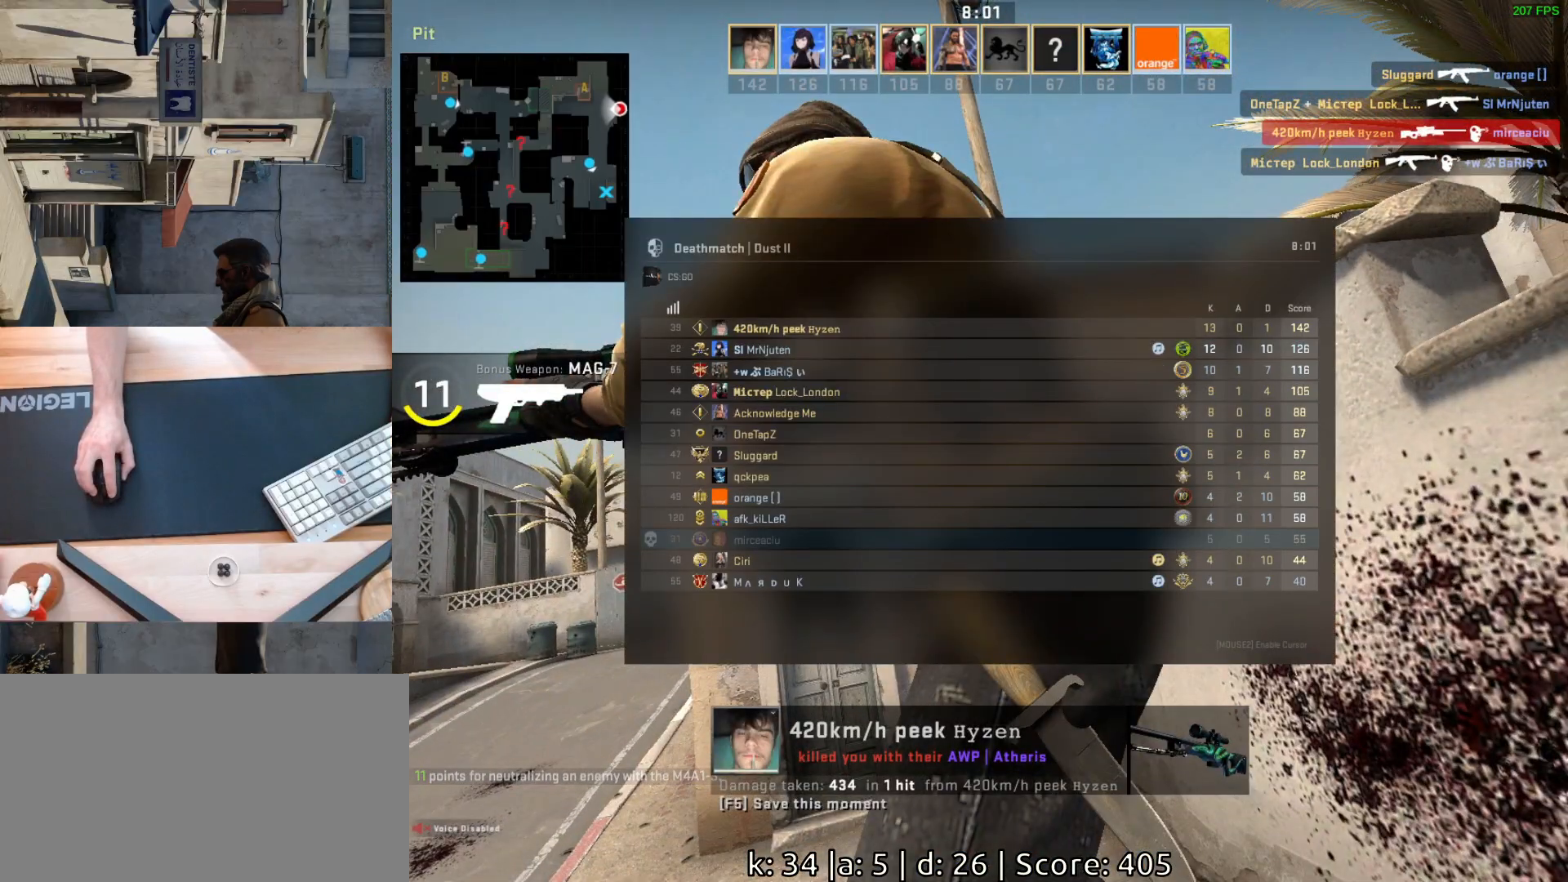
{"keys": [], "mouse": [], "events": []}
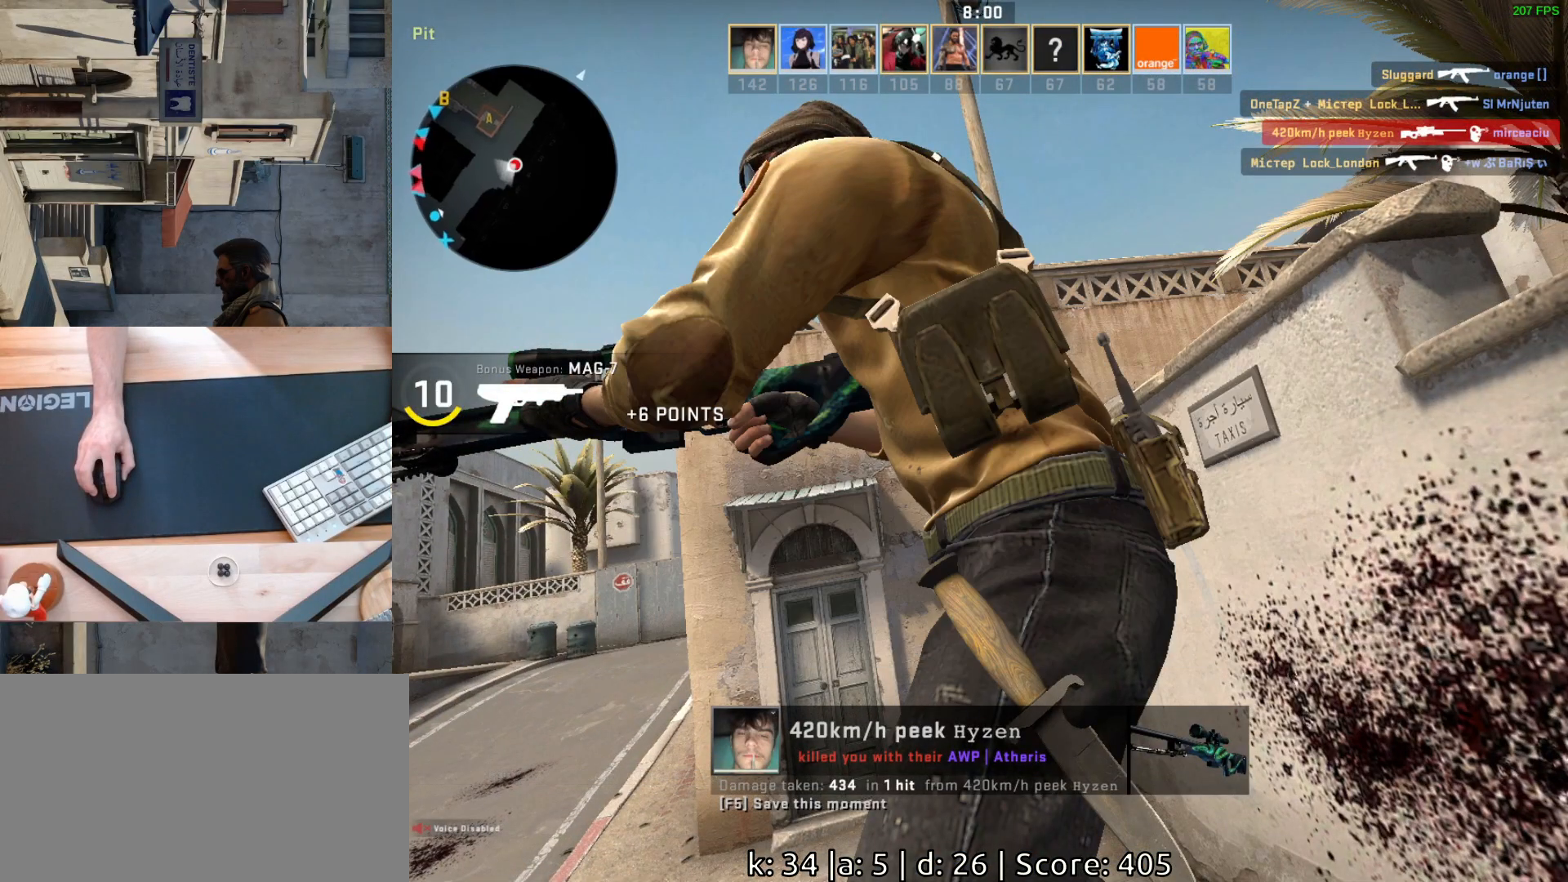
{"keys": [], "mouse": [], "events": []}
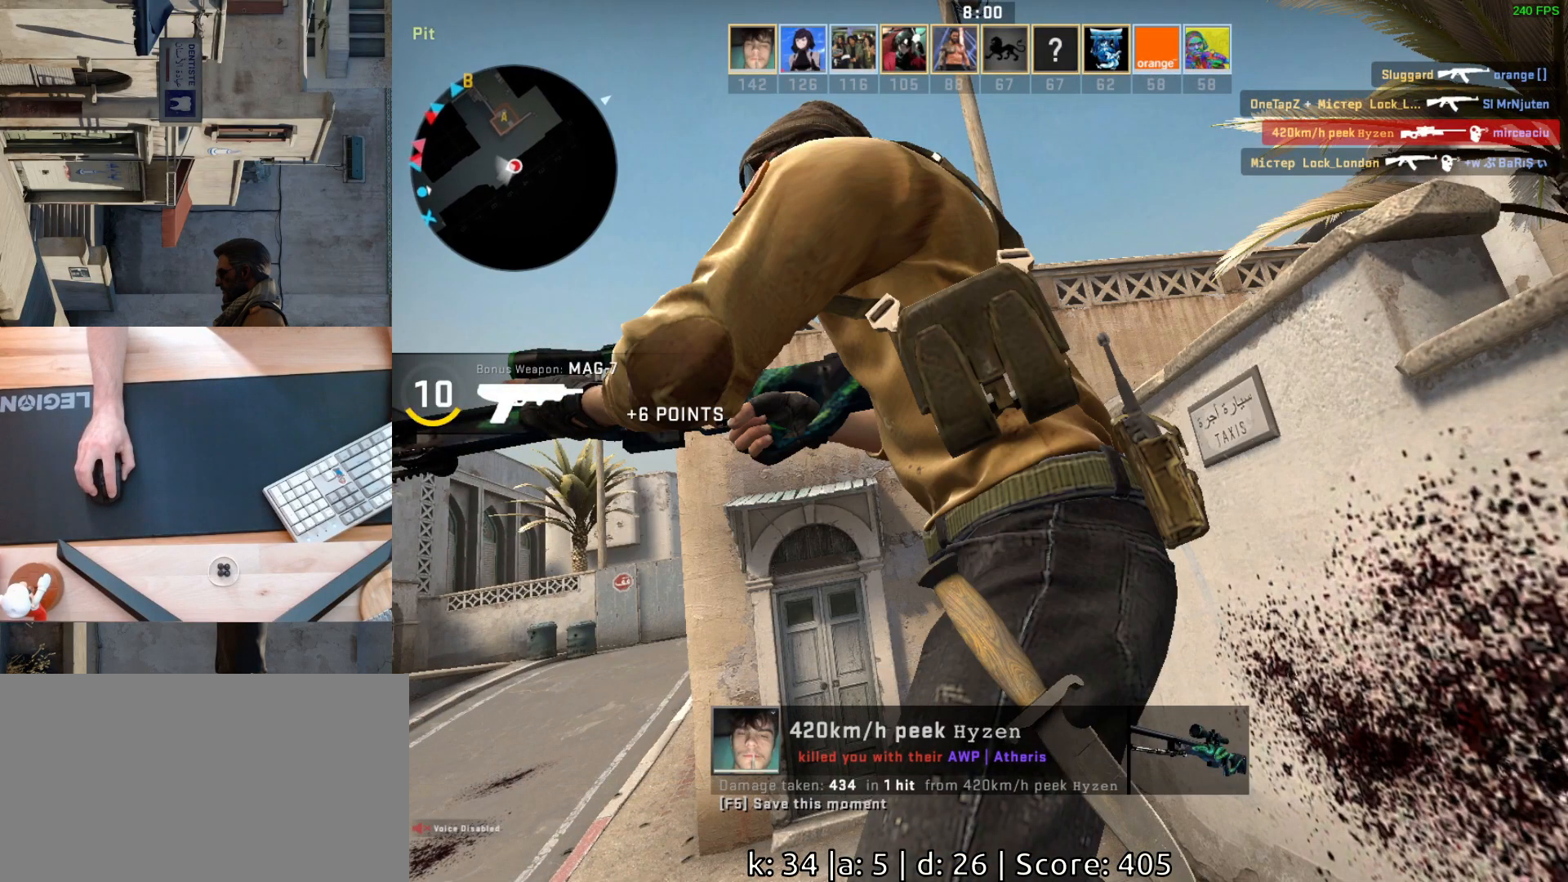
{"keys": [], "mouse": [], "events": []}
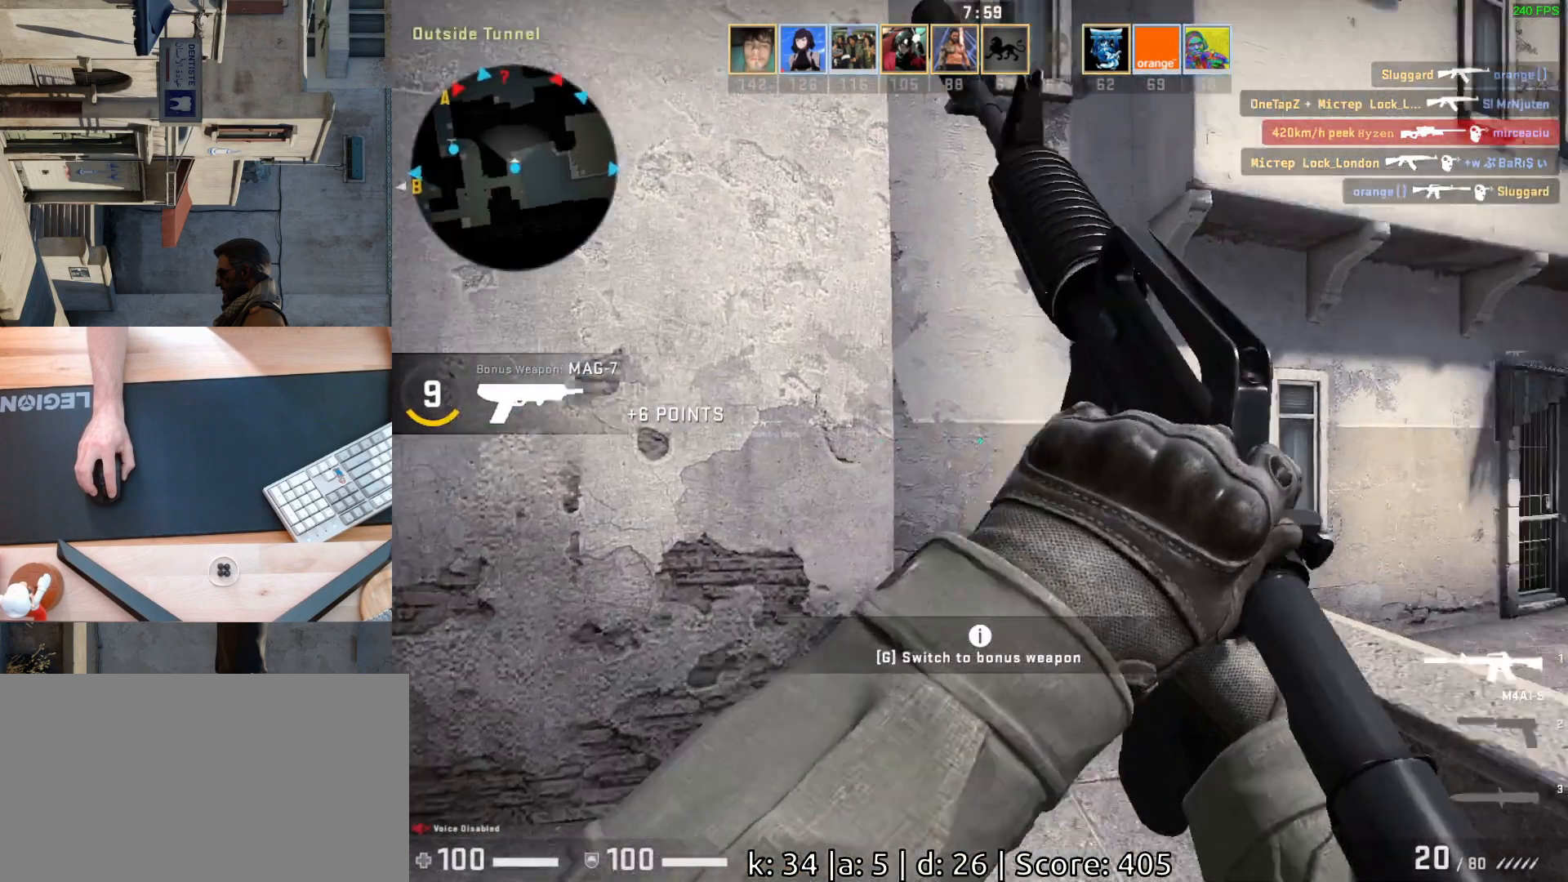
{"keys": [], "mouse": [], "events": []}
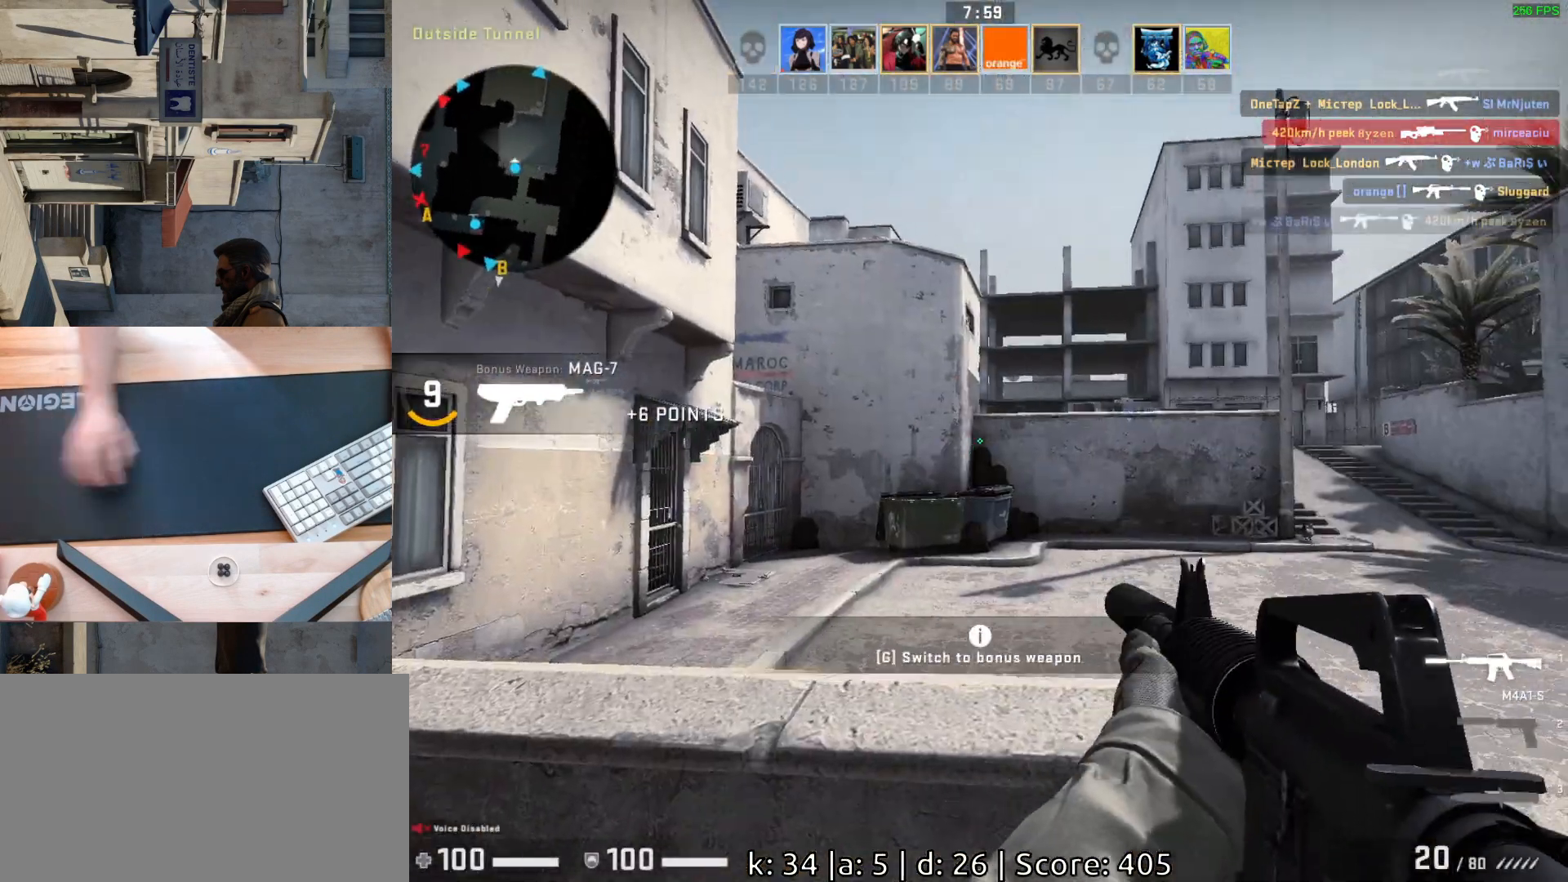
{"keys": ["w"], "mouse": [], "events": [[450, "w", "down"]]}
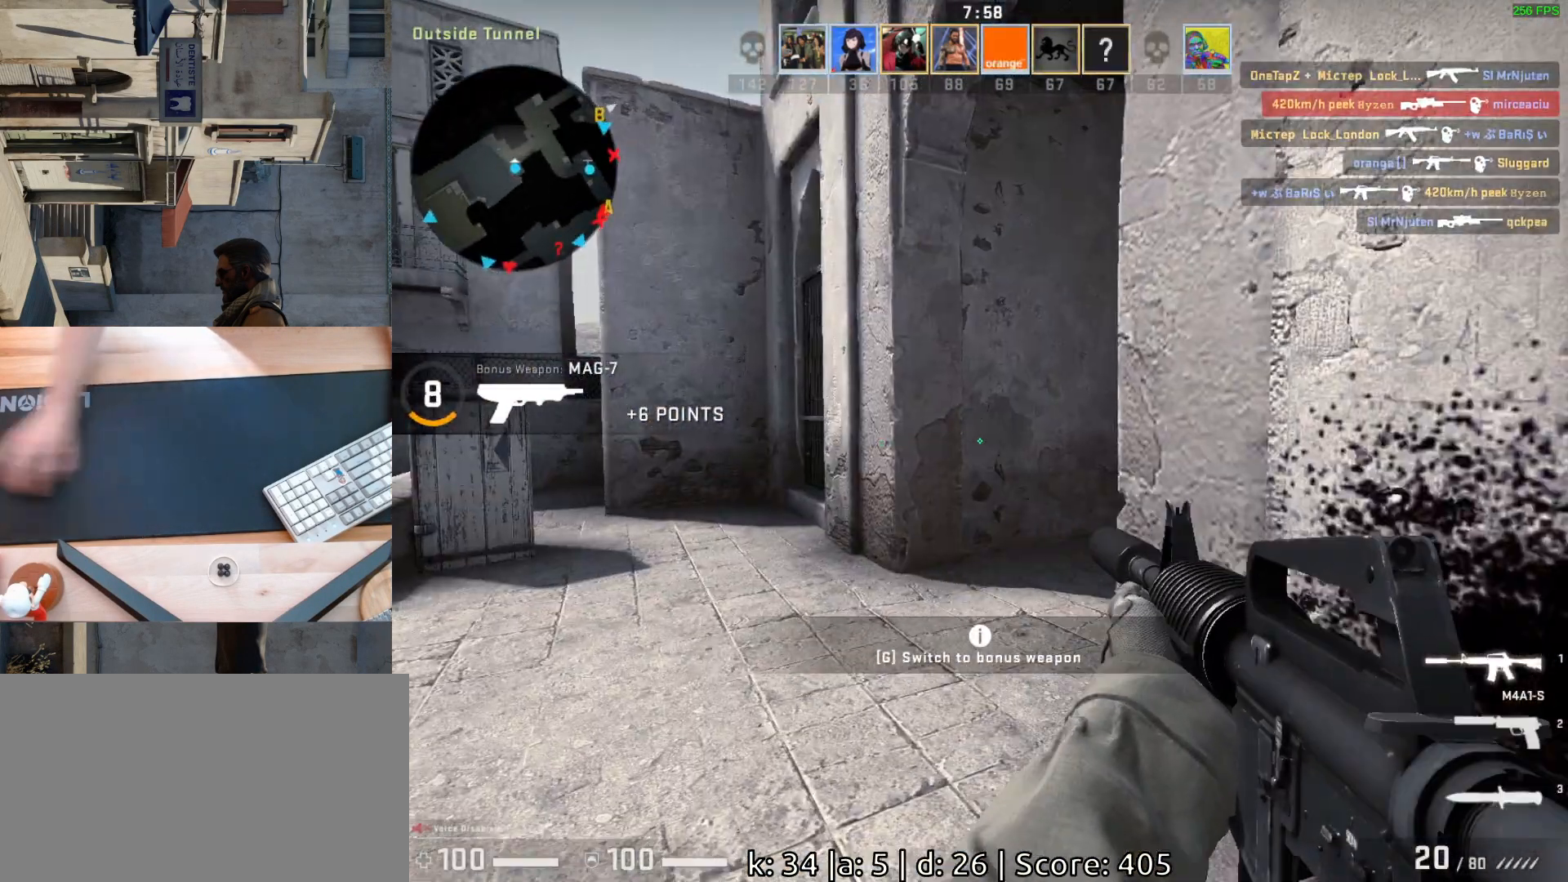
{"keys": ["a", "w"], "mouse": [], "events": [[150, "a", "down"]]}
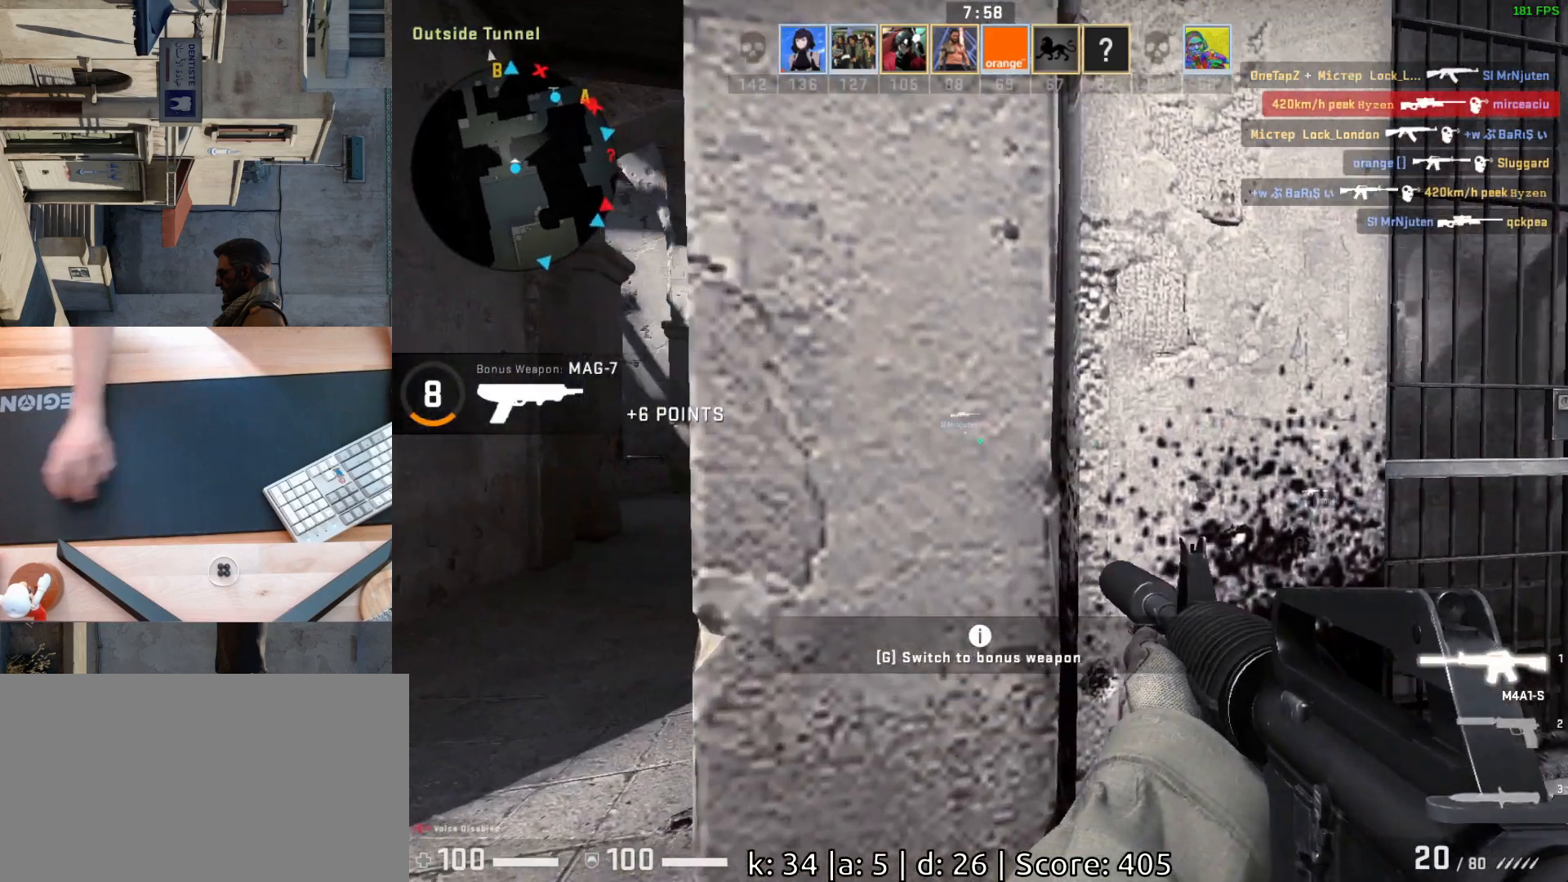
{"keys": ["d", "w"], "mouse": [], "events": [[267, "a", "up"], [400, "d", "down"]]}
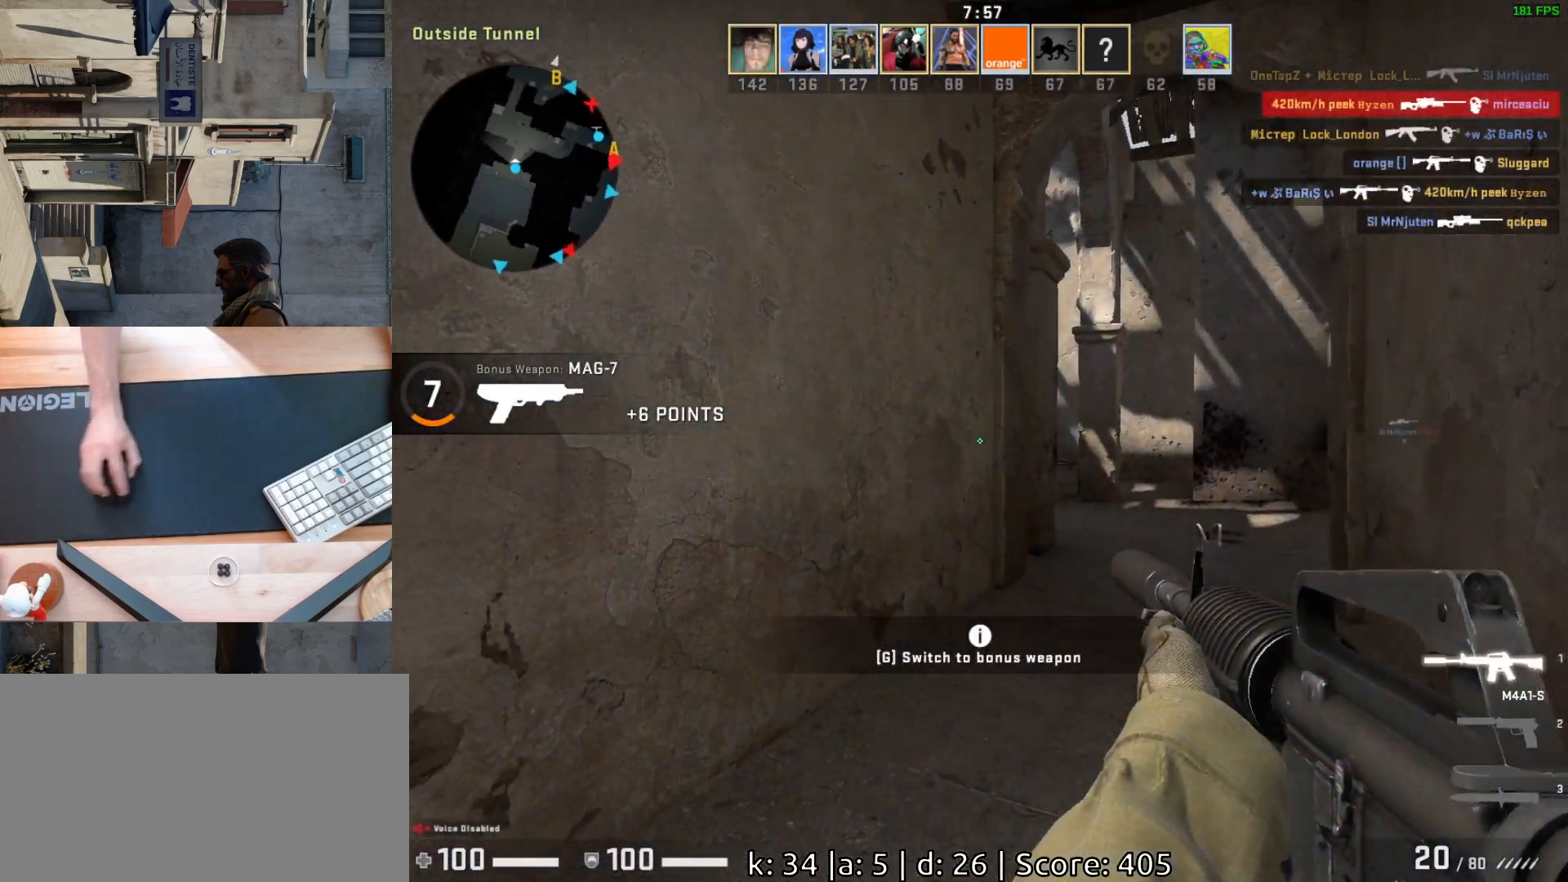
{"keys": ["d", "w"], "mouse": [], "events": []}
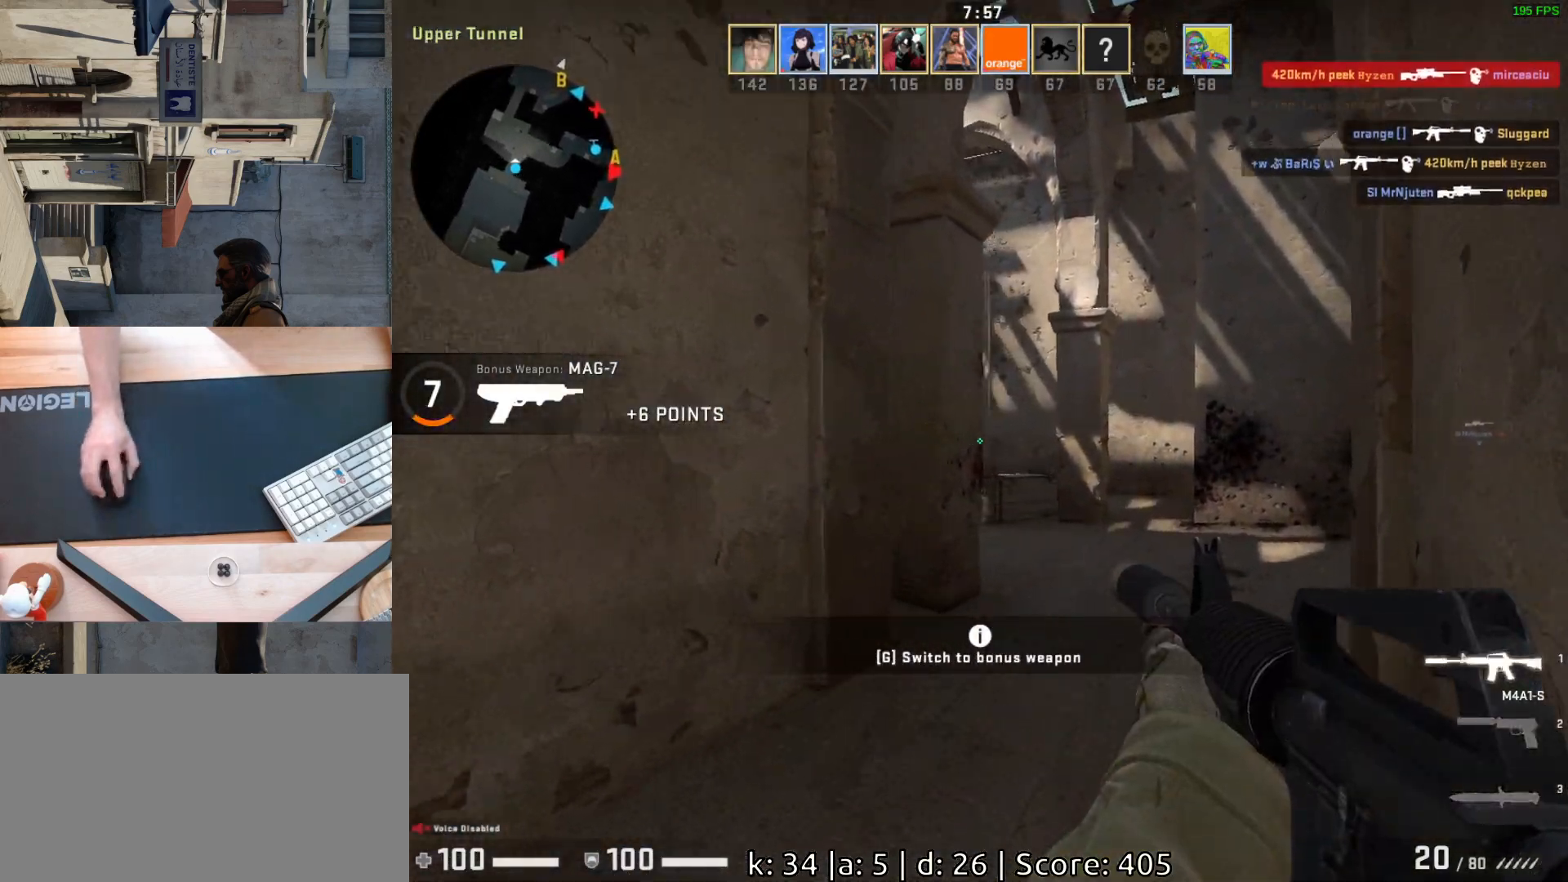
{"keys": ["d"], "mouse": [], "events": [[183, "w", "up"]]}
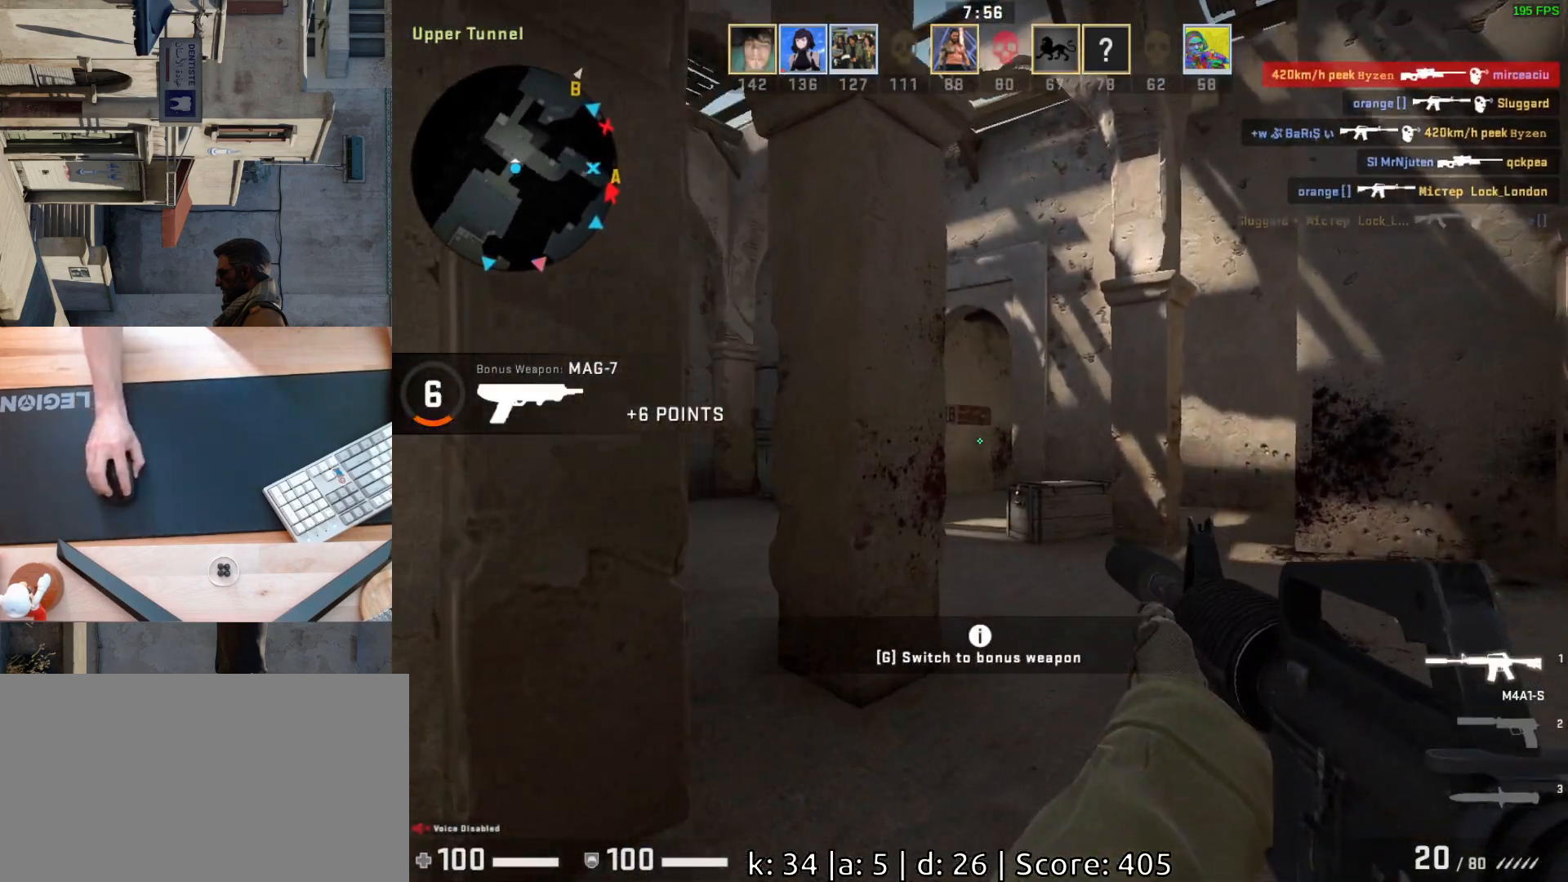
{"keys": ["a", "w"], "mouse": [], "events": [[117, "a", "down"], [133, "d", "up"], [283, "w", "down"]]}
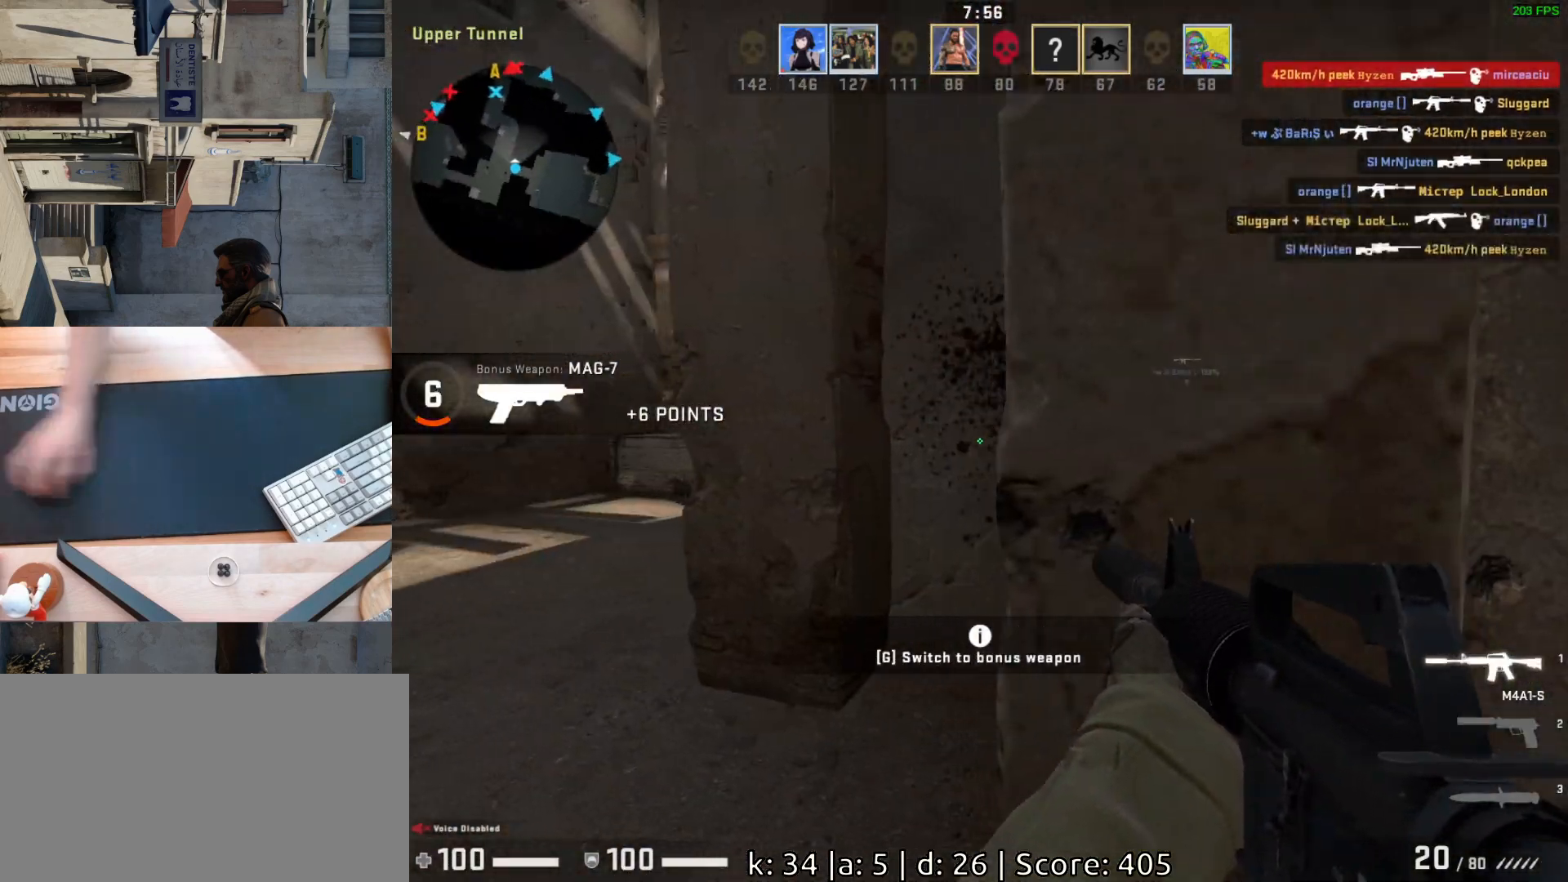
{"keys": ["a", "w"], "mouse": [], "events": []}
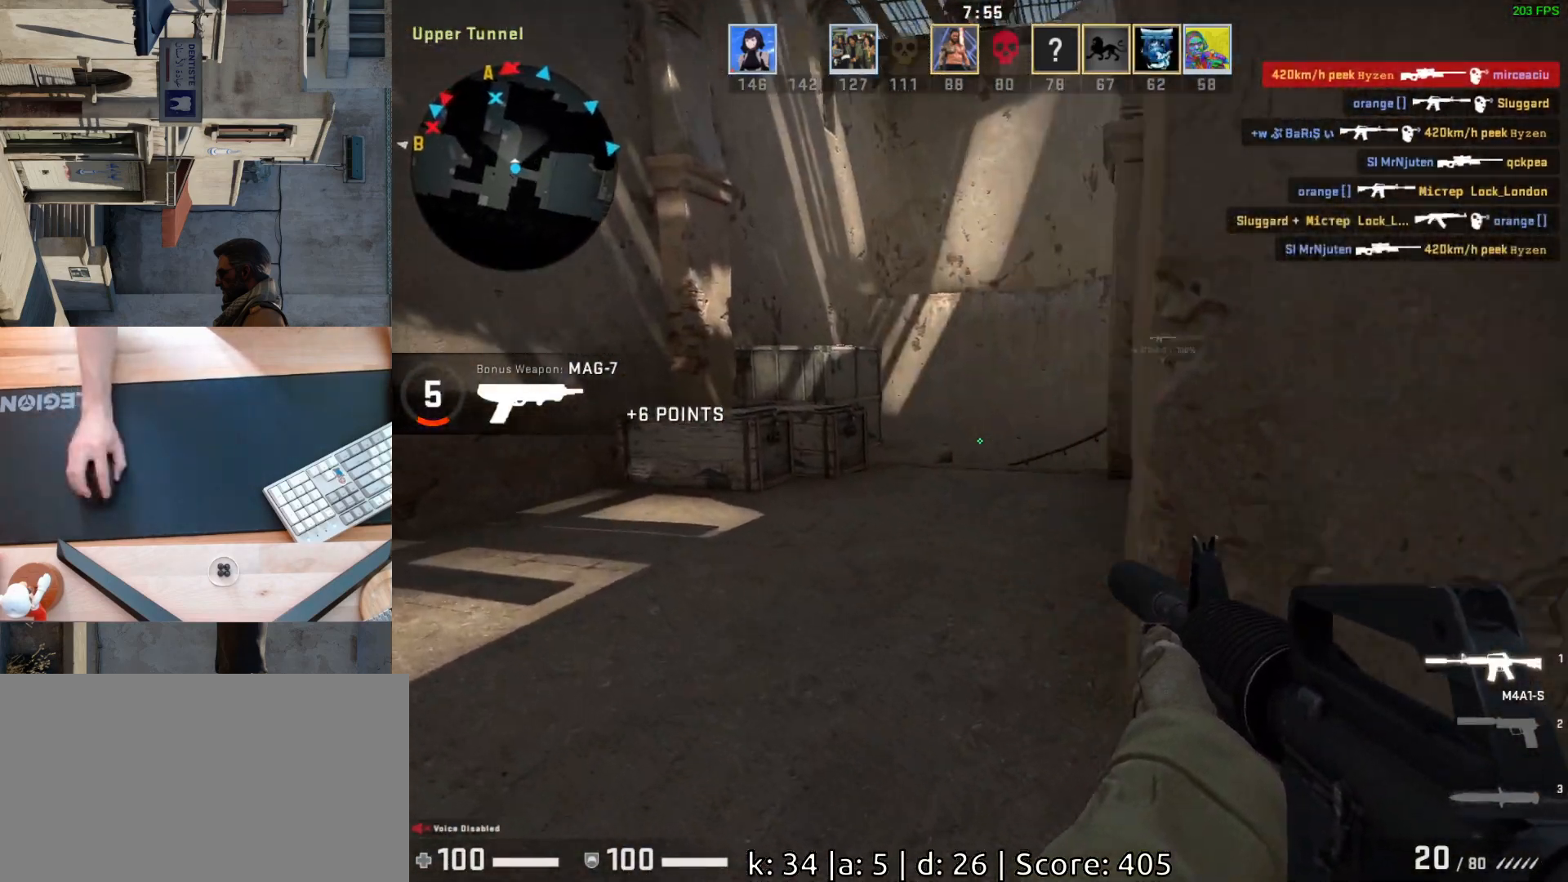
{"keys": ["d", "w"], "mouse": [], "events": [[17, "a", "up"], [183, "d", "down"]]}
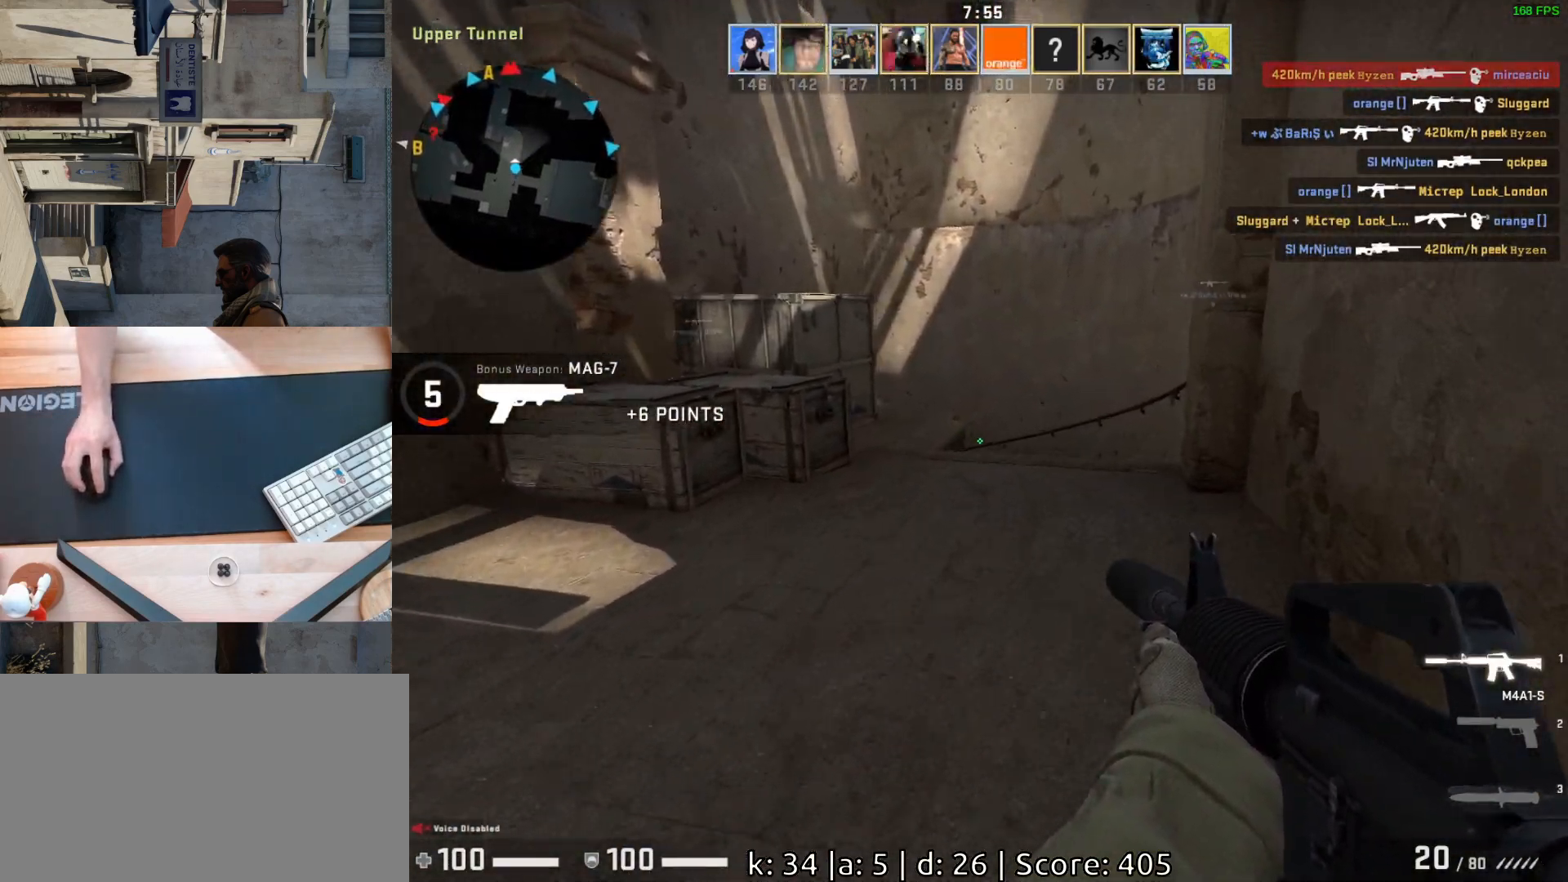
{"keys": ["w"], "mouse": [], "events": [[67, "w", "up"], [83, "d", "up"], [283, "w", "down"]]}
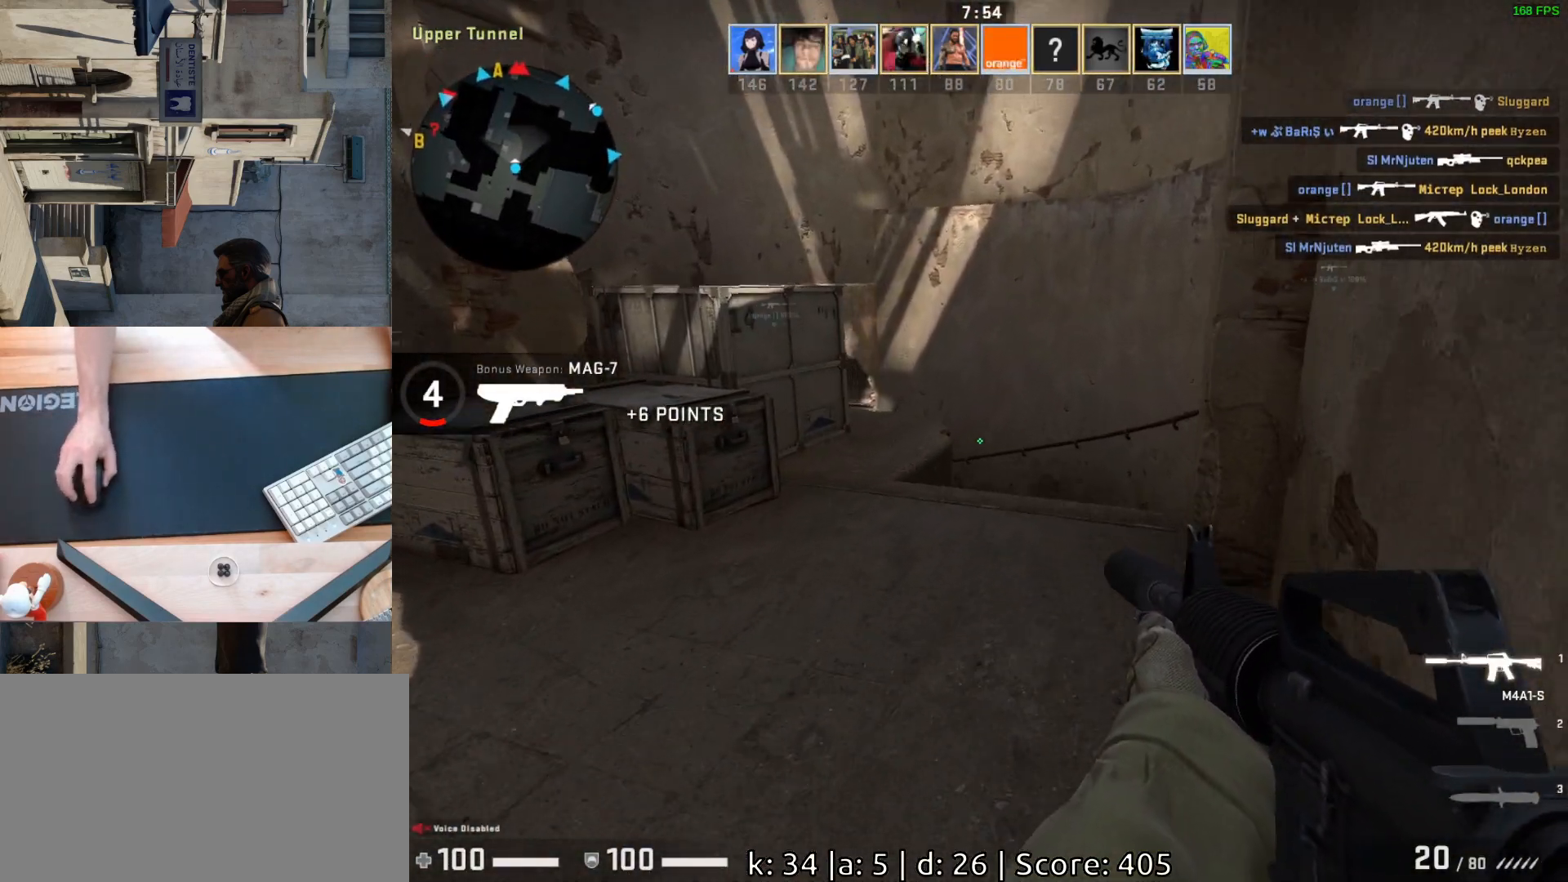
{"keys": ["d"], "mouse": [], "events": [[367, "d", "down"], [417, "w", "up"]]}
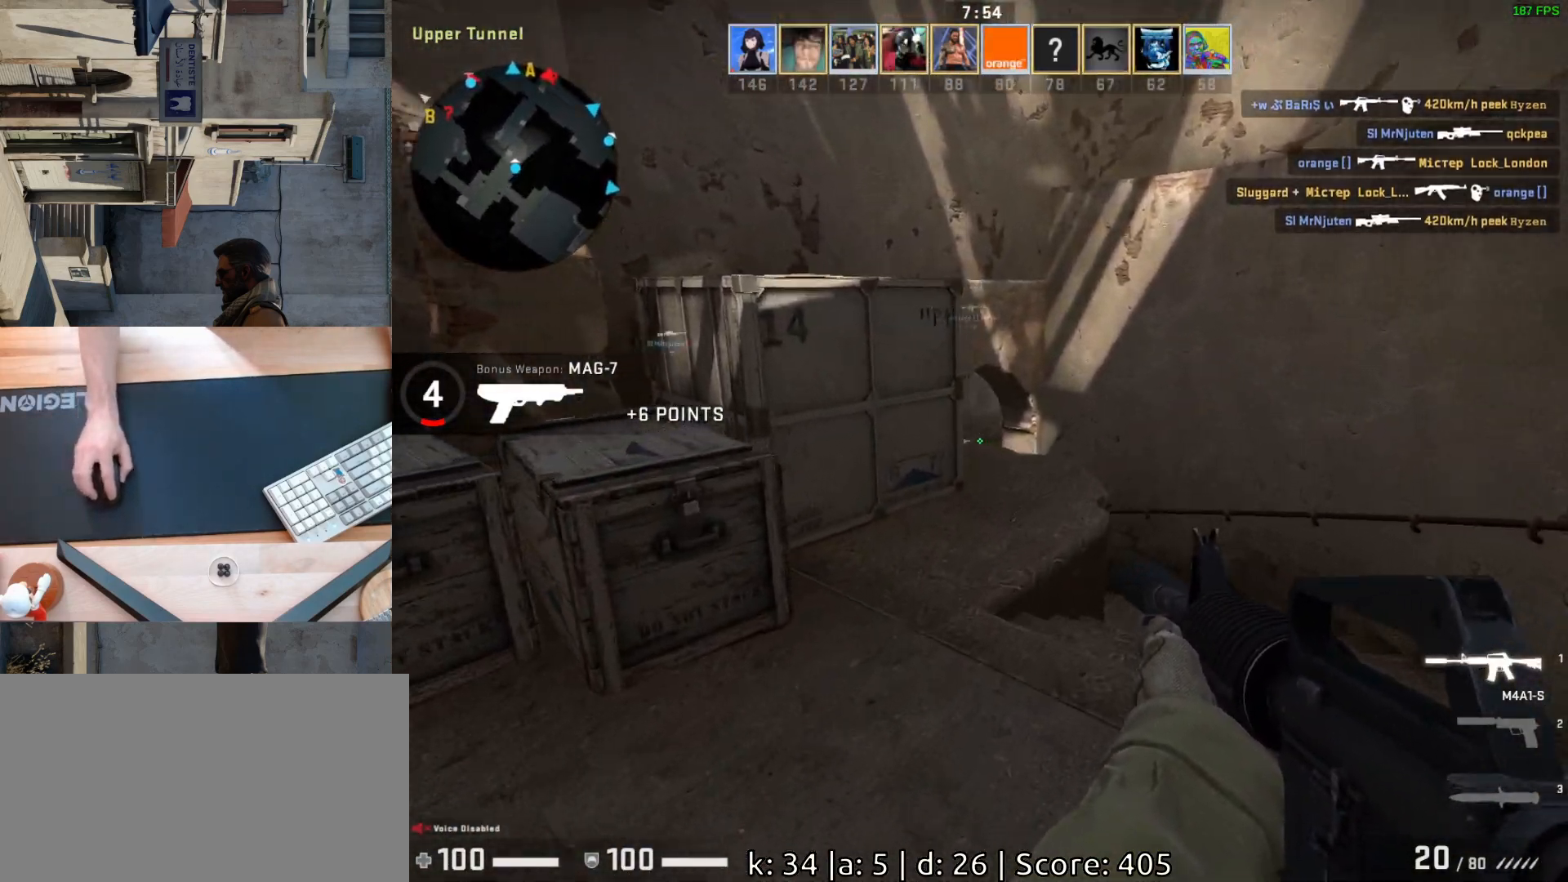
{"keys": ["w"], "mouse": [], "events": [[100, "w", "down"], [450, "d", "up"]]}
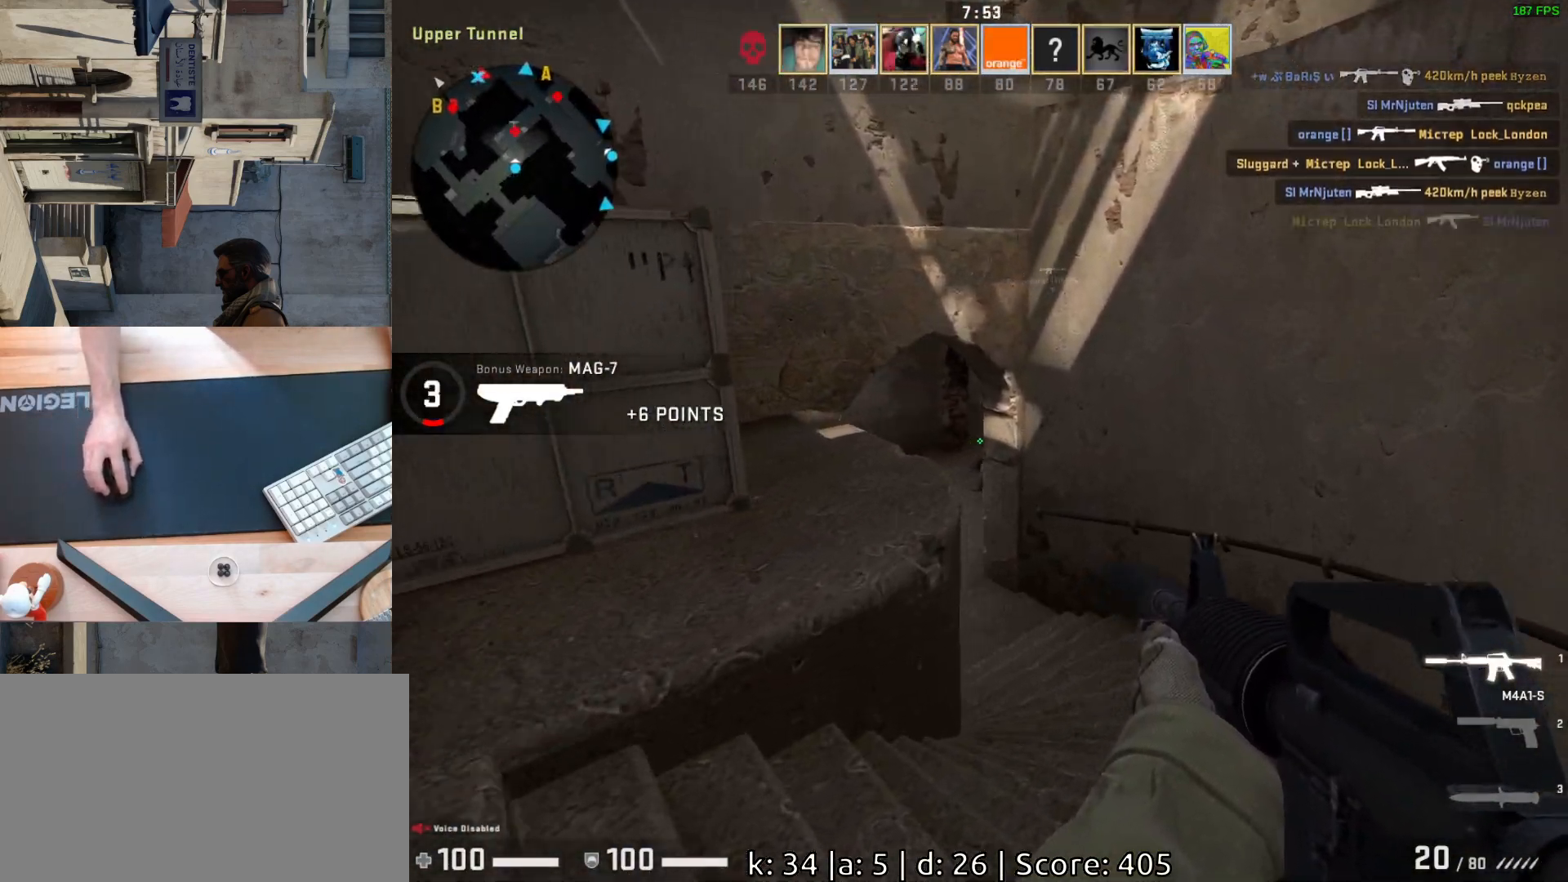
{"keys": [], "mouse": ["left"], "events": [[367, "w", "up"], [400, "mouse_left", "down"]]}
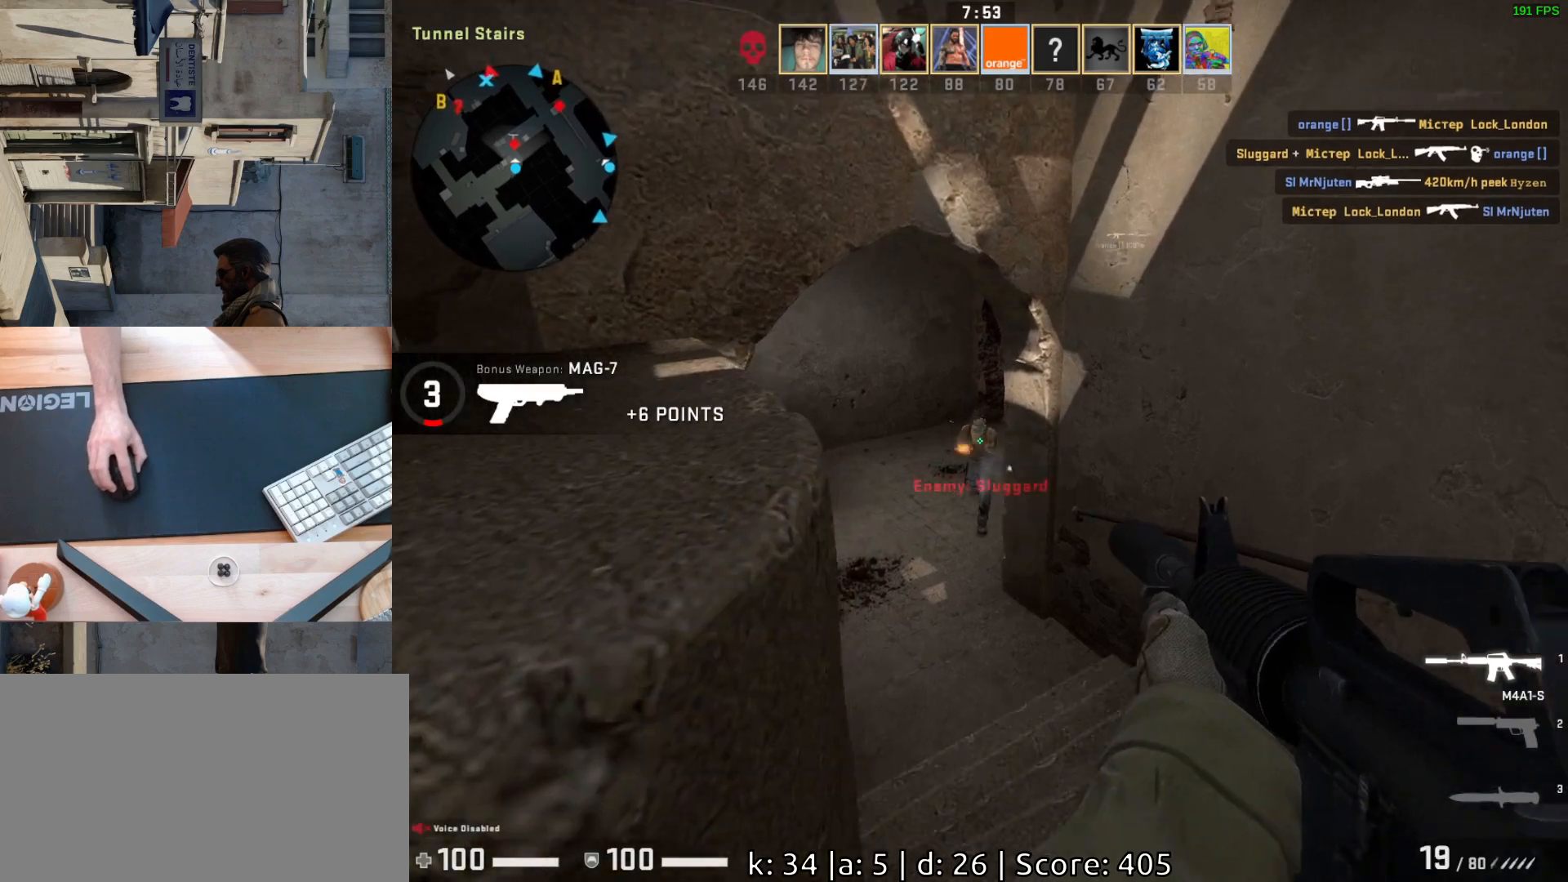
{"keys": ["w"], "mouse": [], "events": [[367, "mouse_left", "up"], [383, "w", "down"]]}
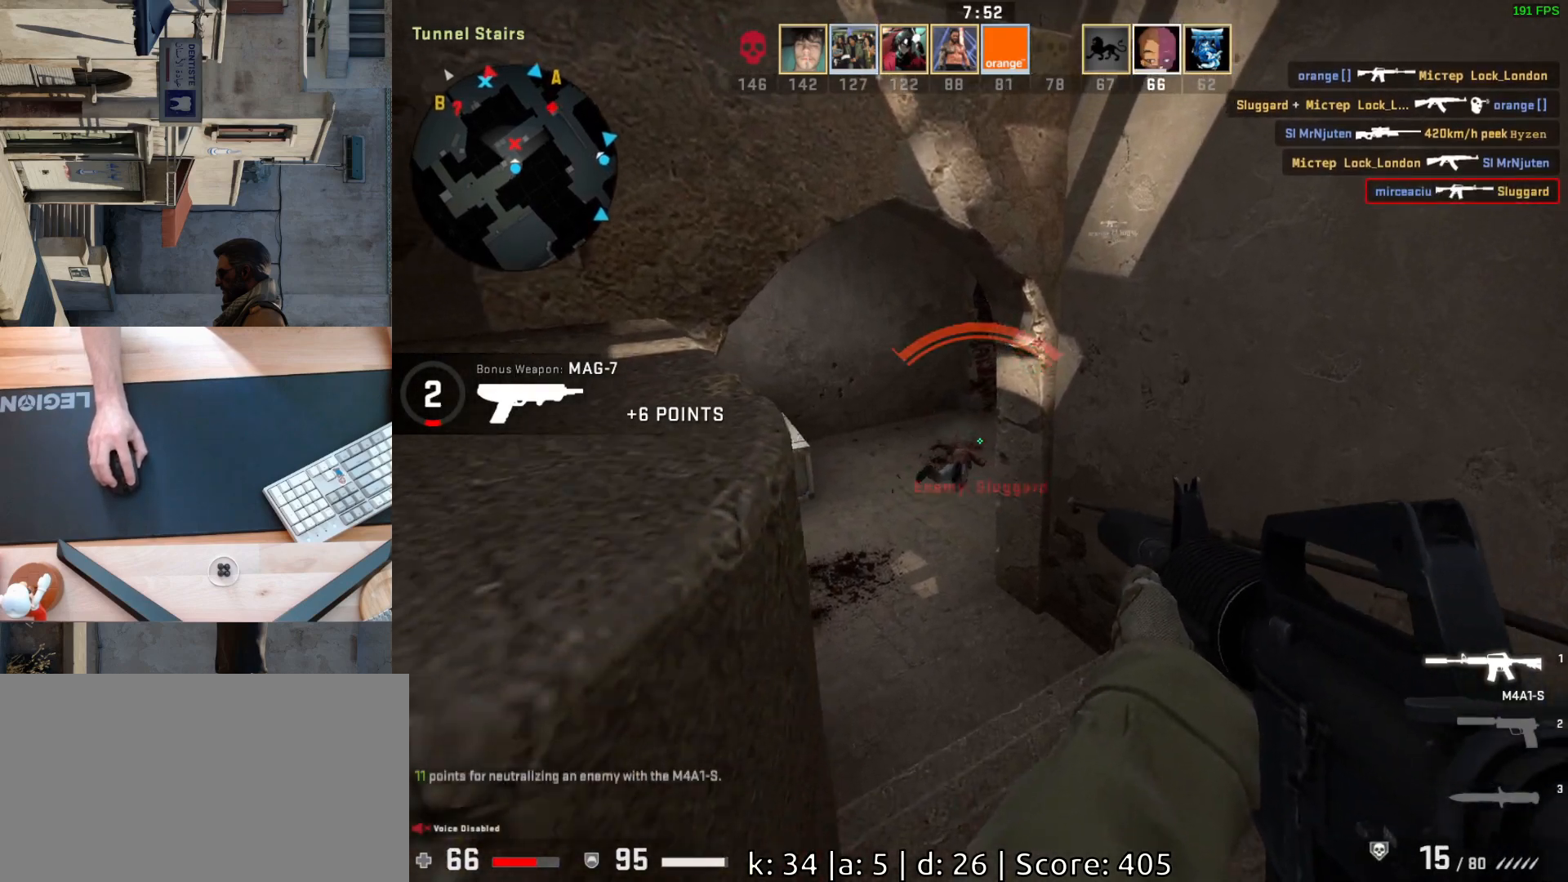
{"keys": ["a", "w"], "mouse": [], "events": [[183, "a", "down"]]}
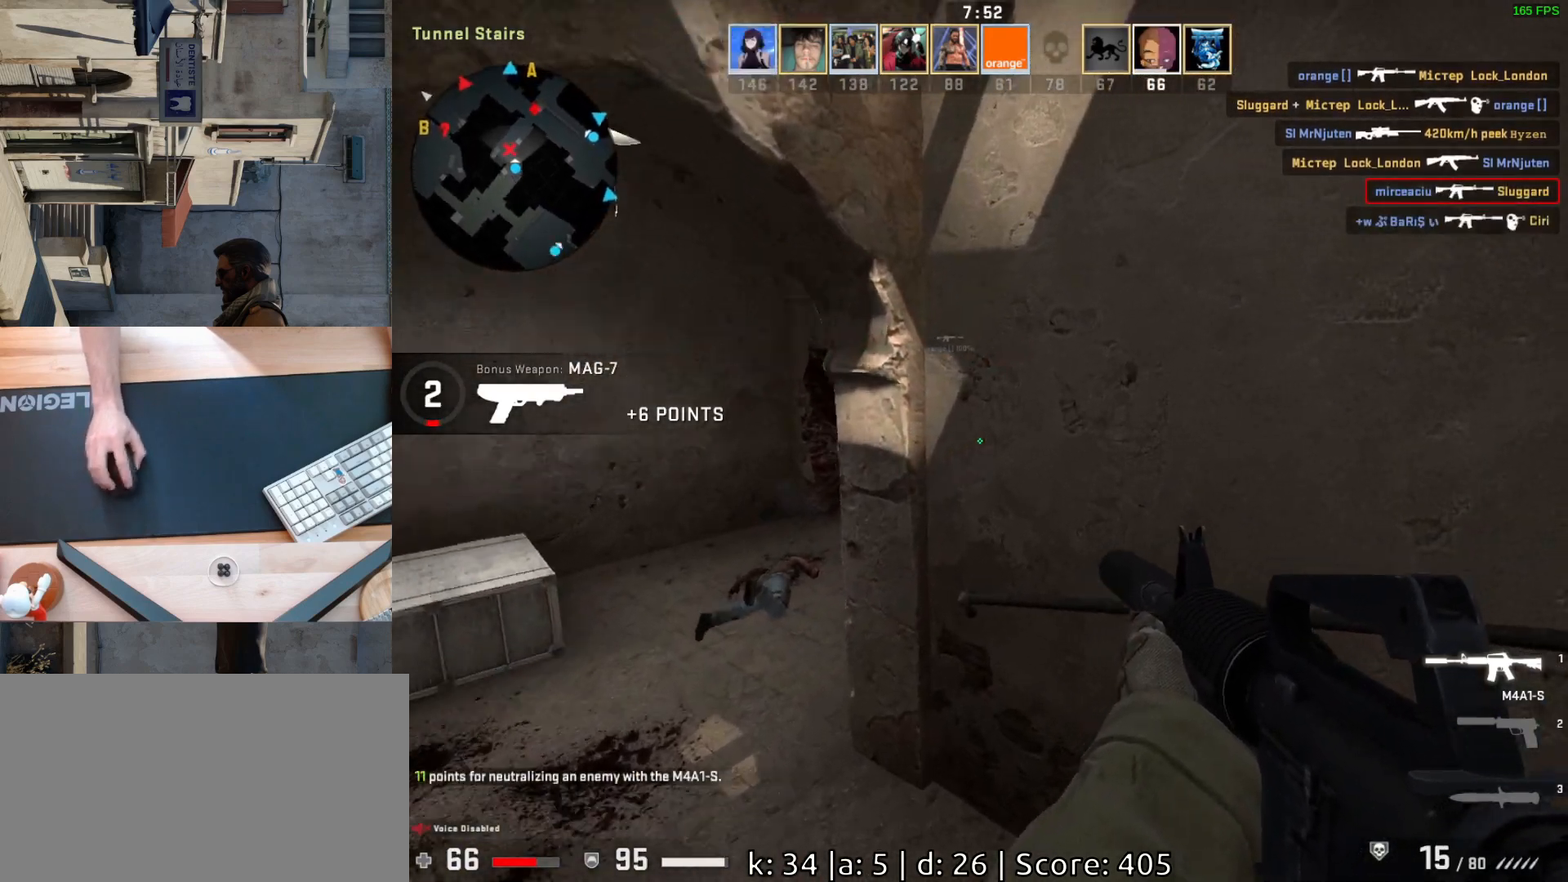
{"keys": [], "mouse": [], "events": [[33, "w", "up"], [400, "a", "up"]]}